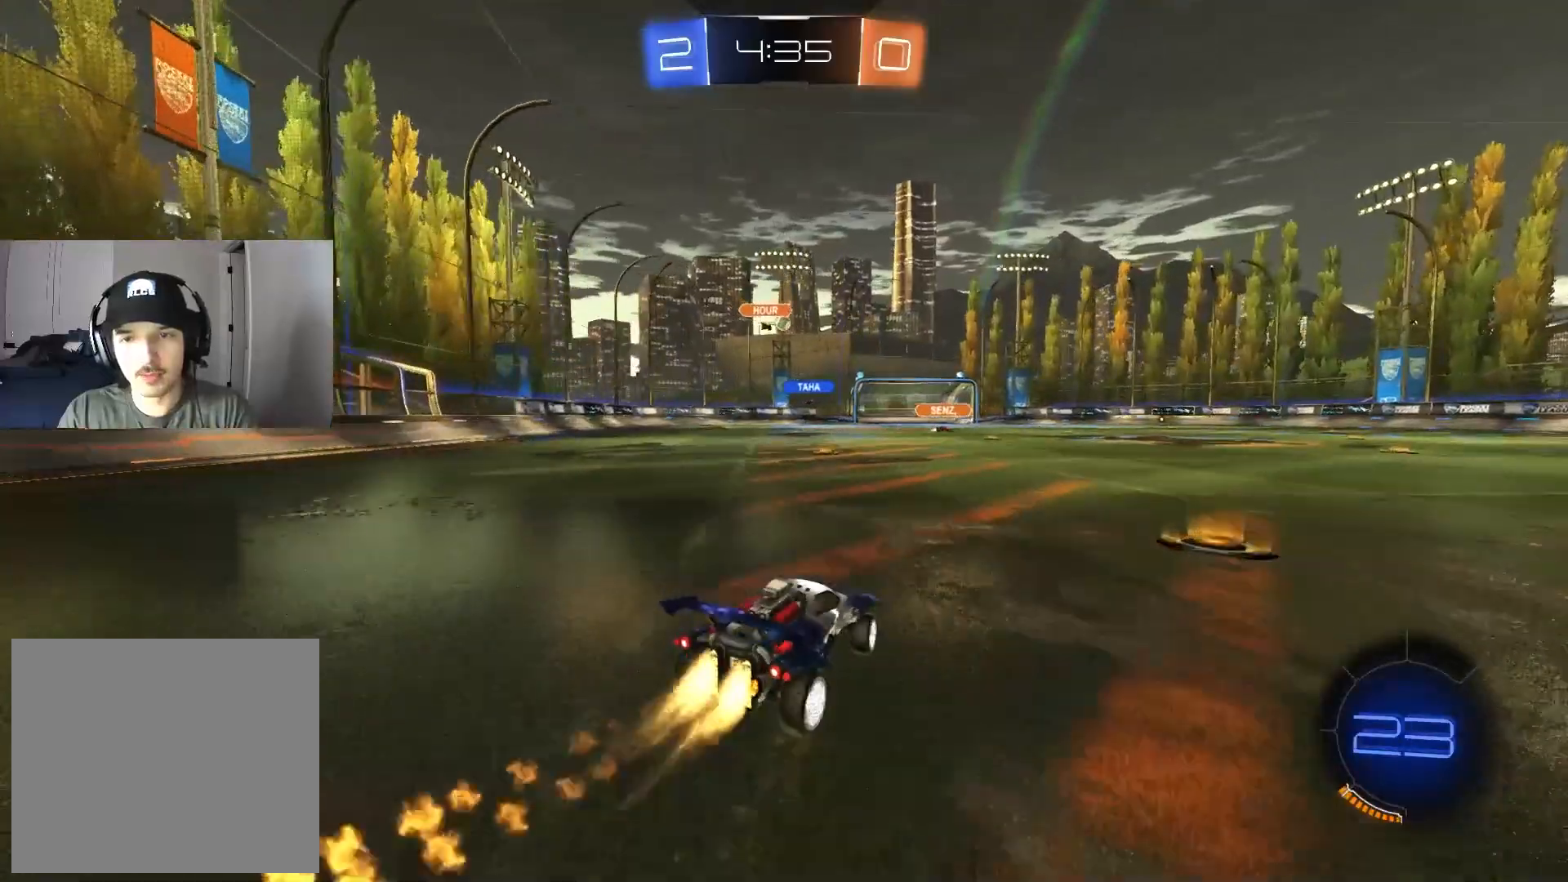
Gameplay with a controller (PlayStation layout); each line is a JSON object with the inputs held at the frame after it. "events" lists button and stick changes between this image and that frame as [ms after this image, input, new state], when the widget could be followed in between.
{"buttons": ["CIRCLE", "L1", "R2"], "left_stick": "down-right", "right_stick": "center", "events": [[133, "left_stick", "center"], [217, "CROSS", "down"], [217, "L1", "down"], [217, "left_stick", "up"], [250, "CROSS", "up"], [317, "CROSS", "down"], [383, "left_stick", "down-right"], [450, "CROSS", "up"]]}
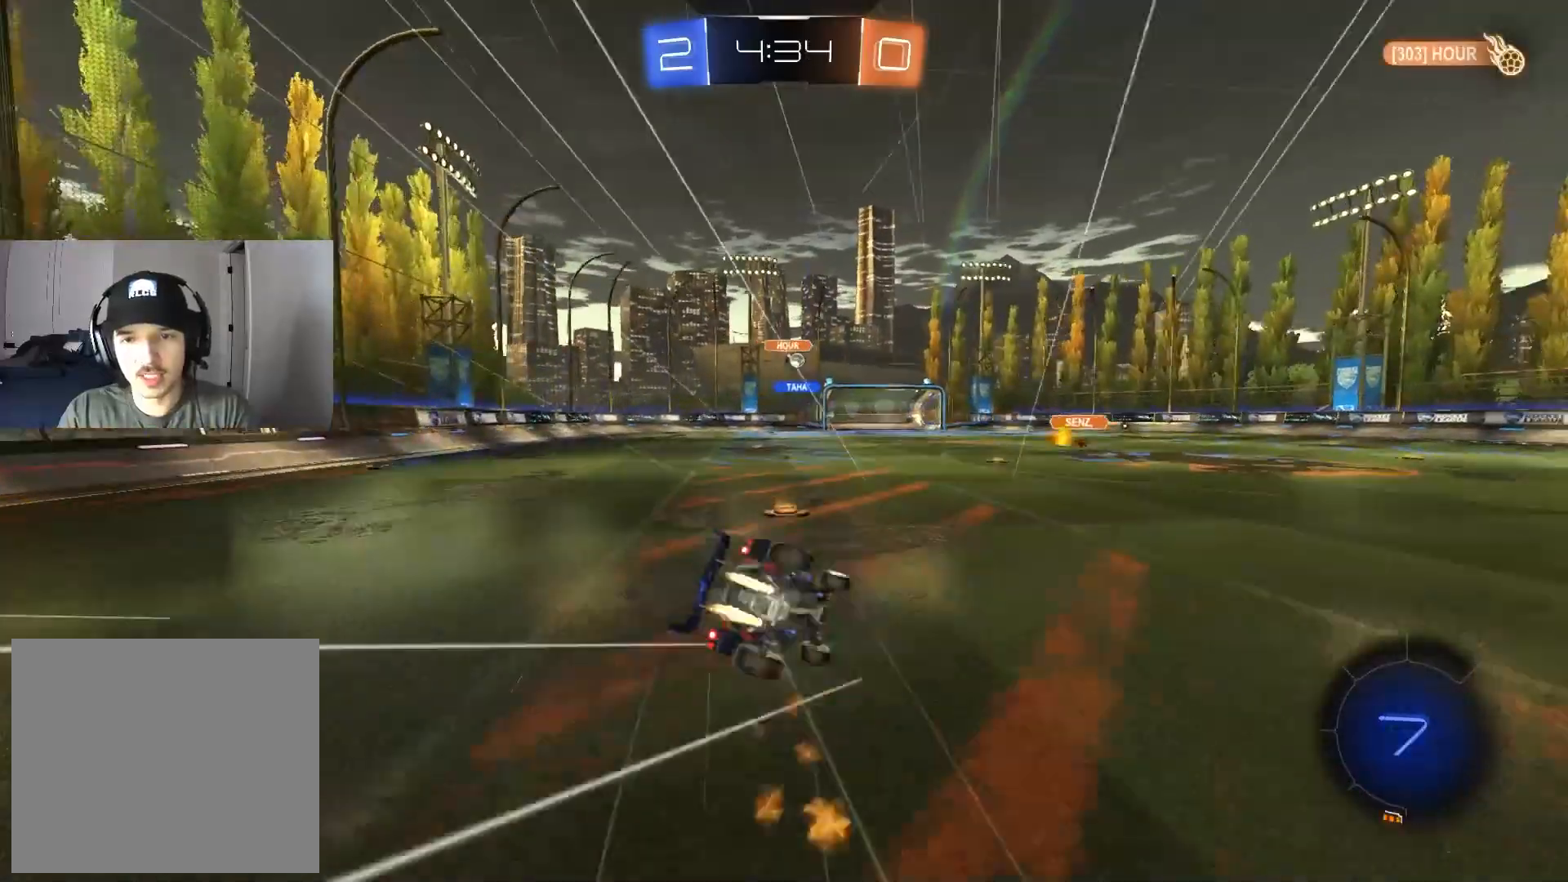
{"buttons": ["L1", "R2"], "left_stick": "down-left", "right_stick": "center", "events": [[167, "left_stick", "down-left"], [367, "CIRCLE", "up"]]}
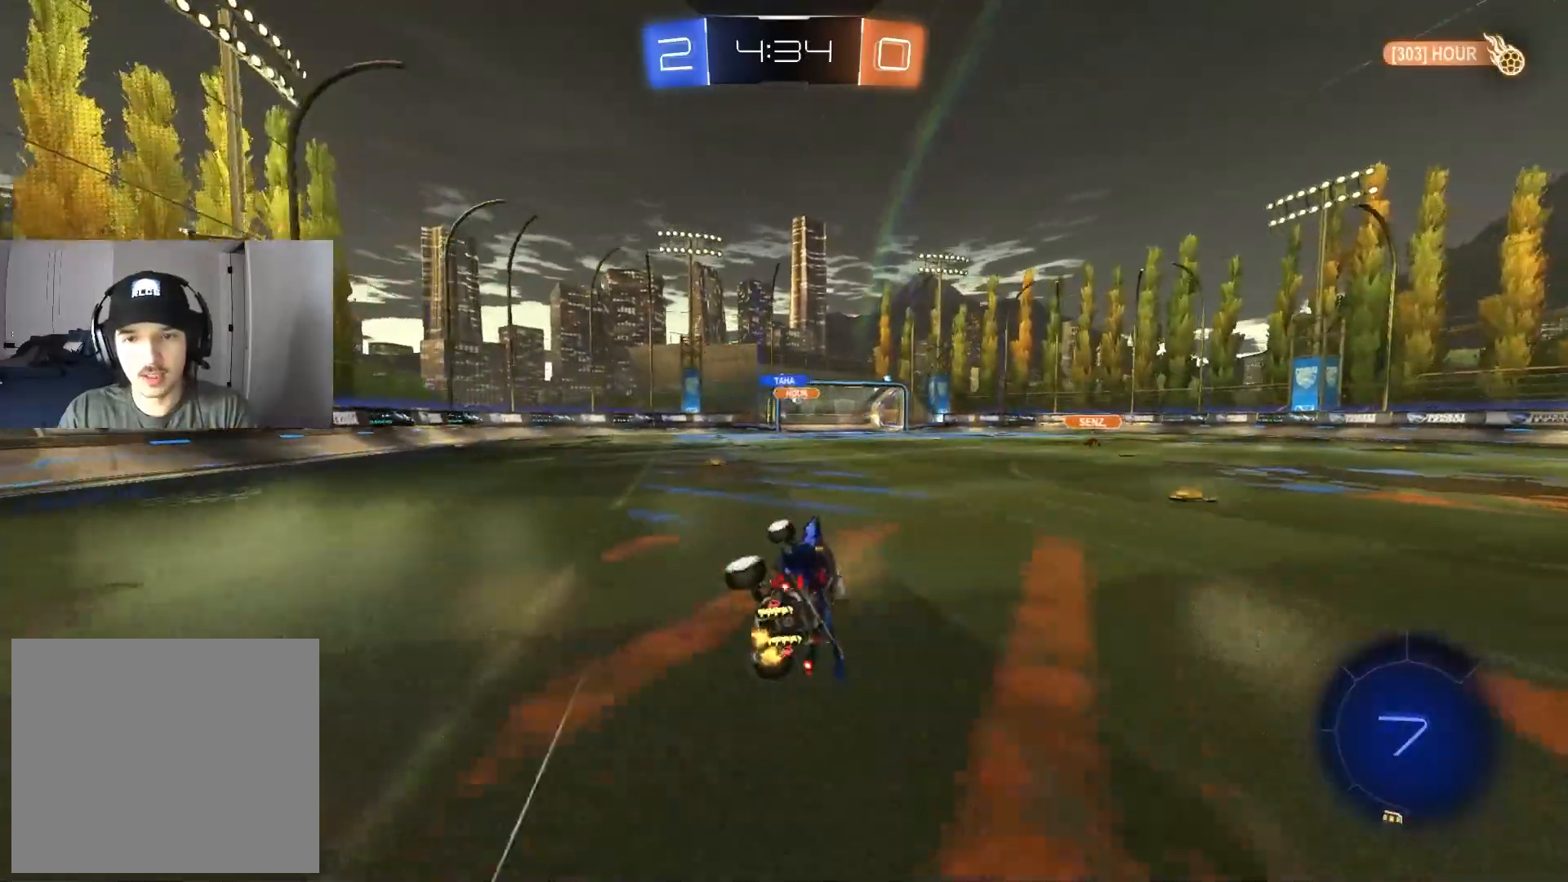
{"buttons": ["R2"], "left_stick": "center", "right_stick": "center", "events": [[100, "L1", "up"], [117, "left_stick", "center"], [333, "left_stick", "left"], [433, "left_stick", "center"]]}
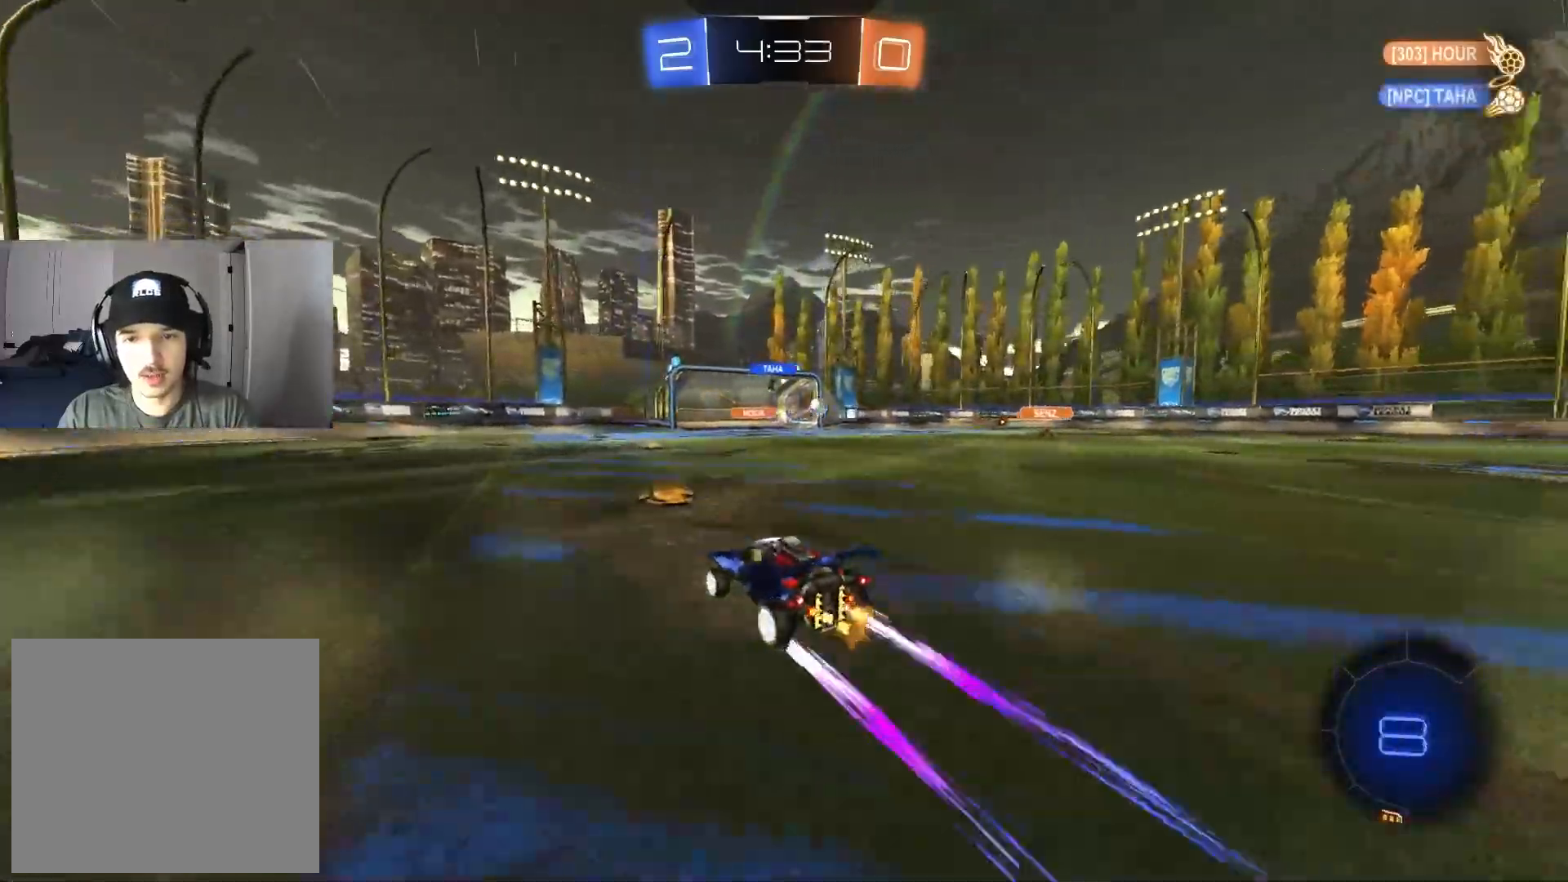
{"buttons": ["R2"], "left_stick": "center", "right_stick": "center", "events": [[267, "left_stick", "right"], [417, "left_stick", "center"]]}
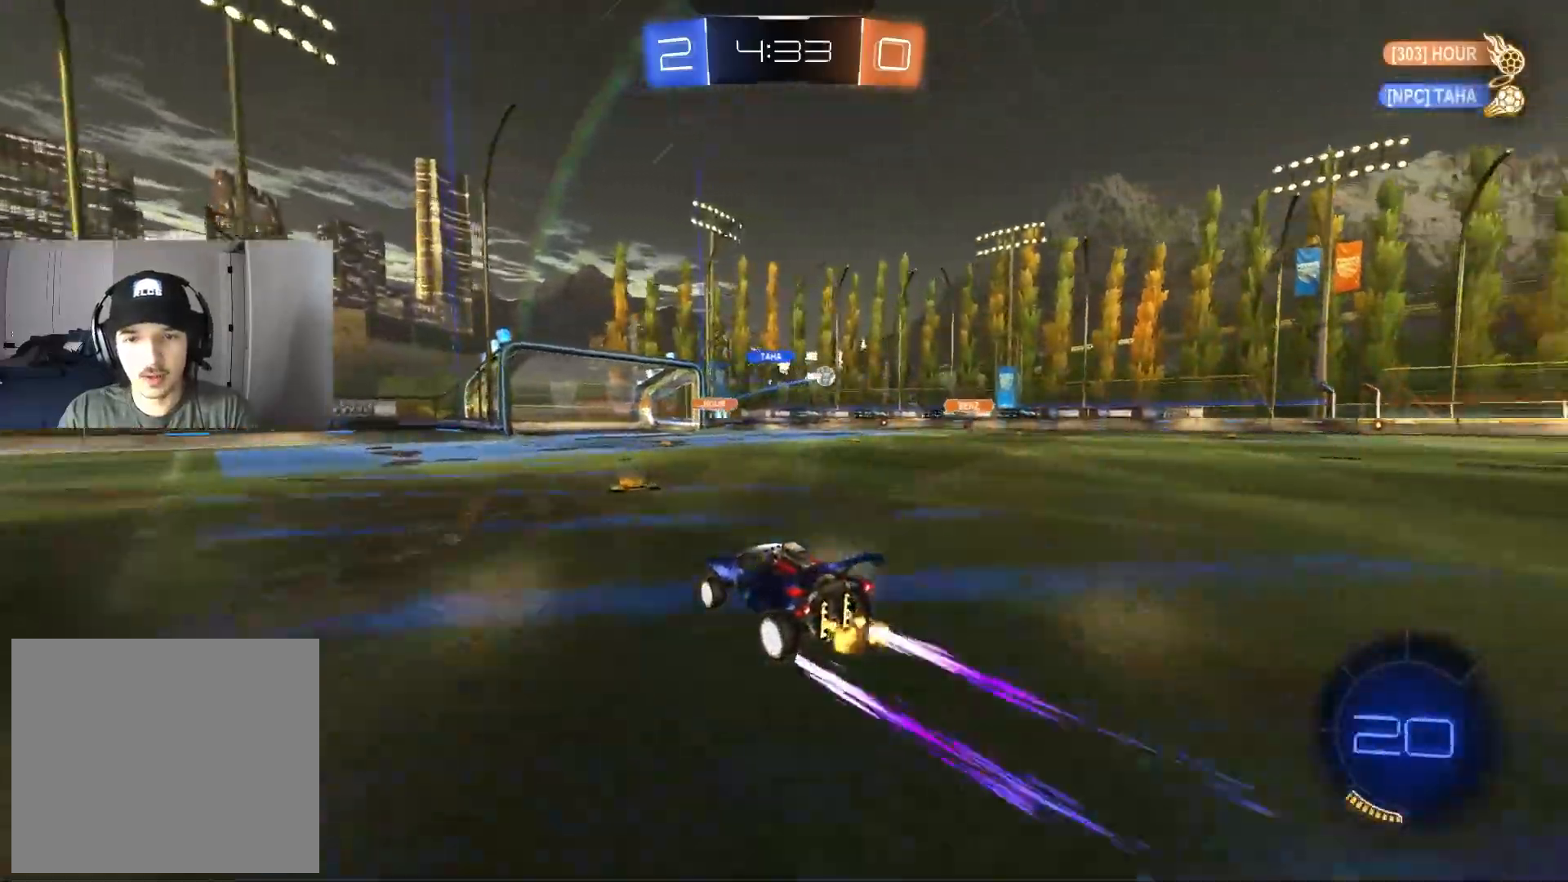
{"buttons": ["R2"], "left_stick": "left", "right_stick": "center", "events": [[33, "left_stick", "right"], [233, "left_stick", "center"], [333, "left_stick", "right"], [417, "left_stick", "center"], [467, "left_stick", "left"]]}
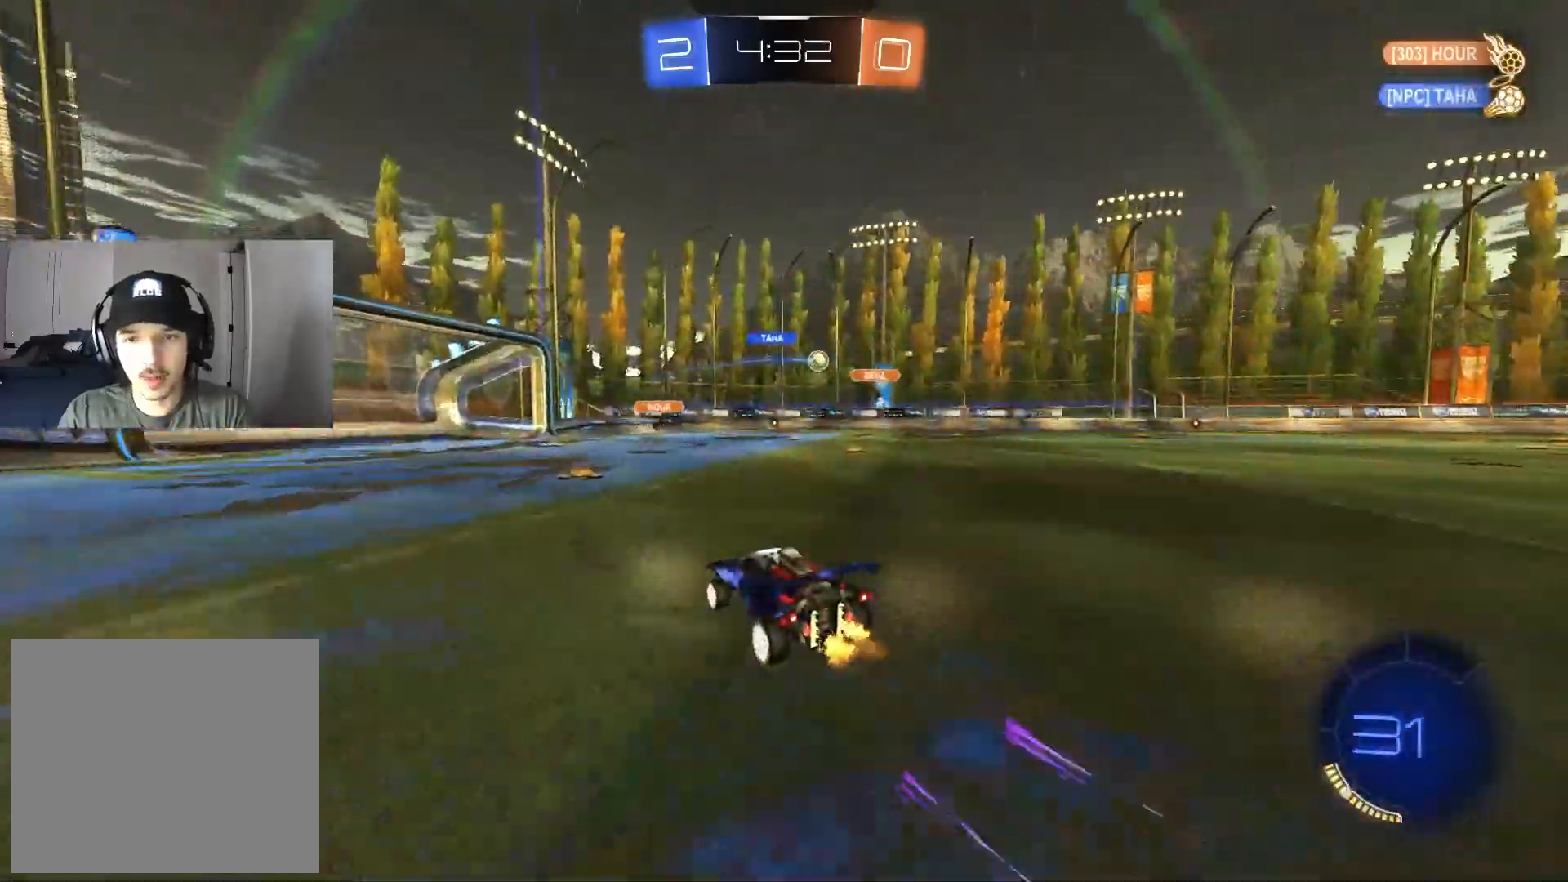
{"buttons": ["R2"], "left_stick": "center", "right_stick": "center", "events": [[83, "left_stick", "center"], [167, "left_stick", "right"], [283, "left_stick", "center"]]}
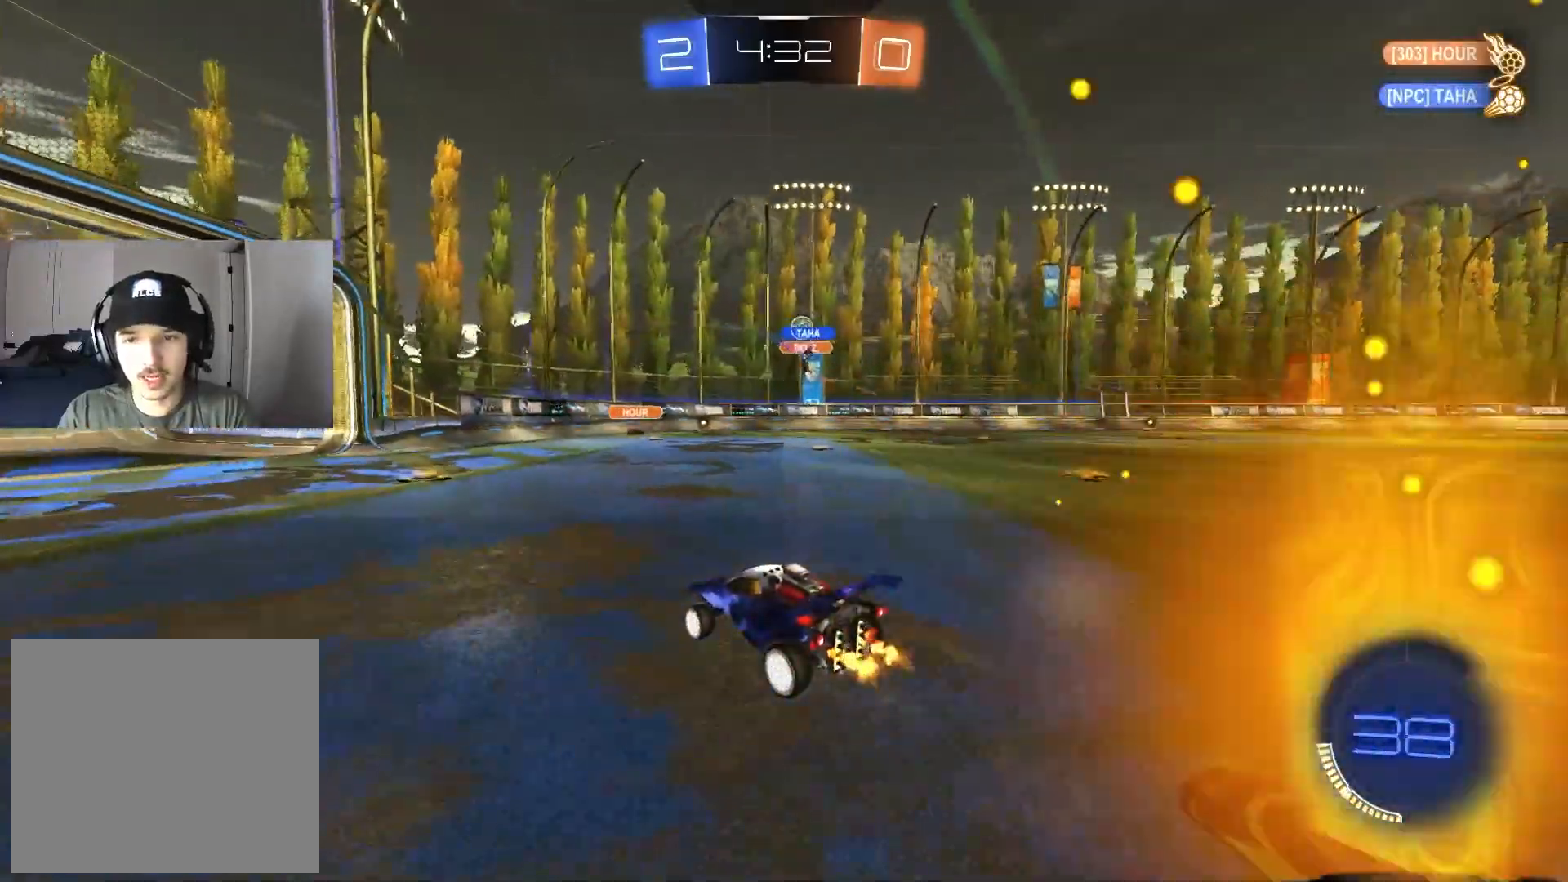
{"buttons": ["R2"], "left_stick": "right", "right_stick": "center", "events": [[467, "left_stick", "right"]]}
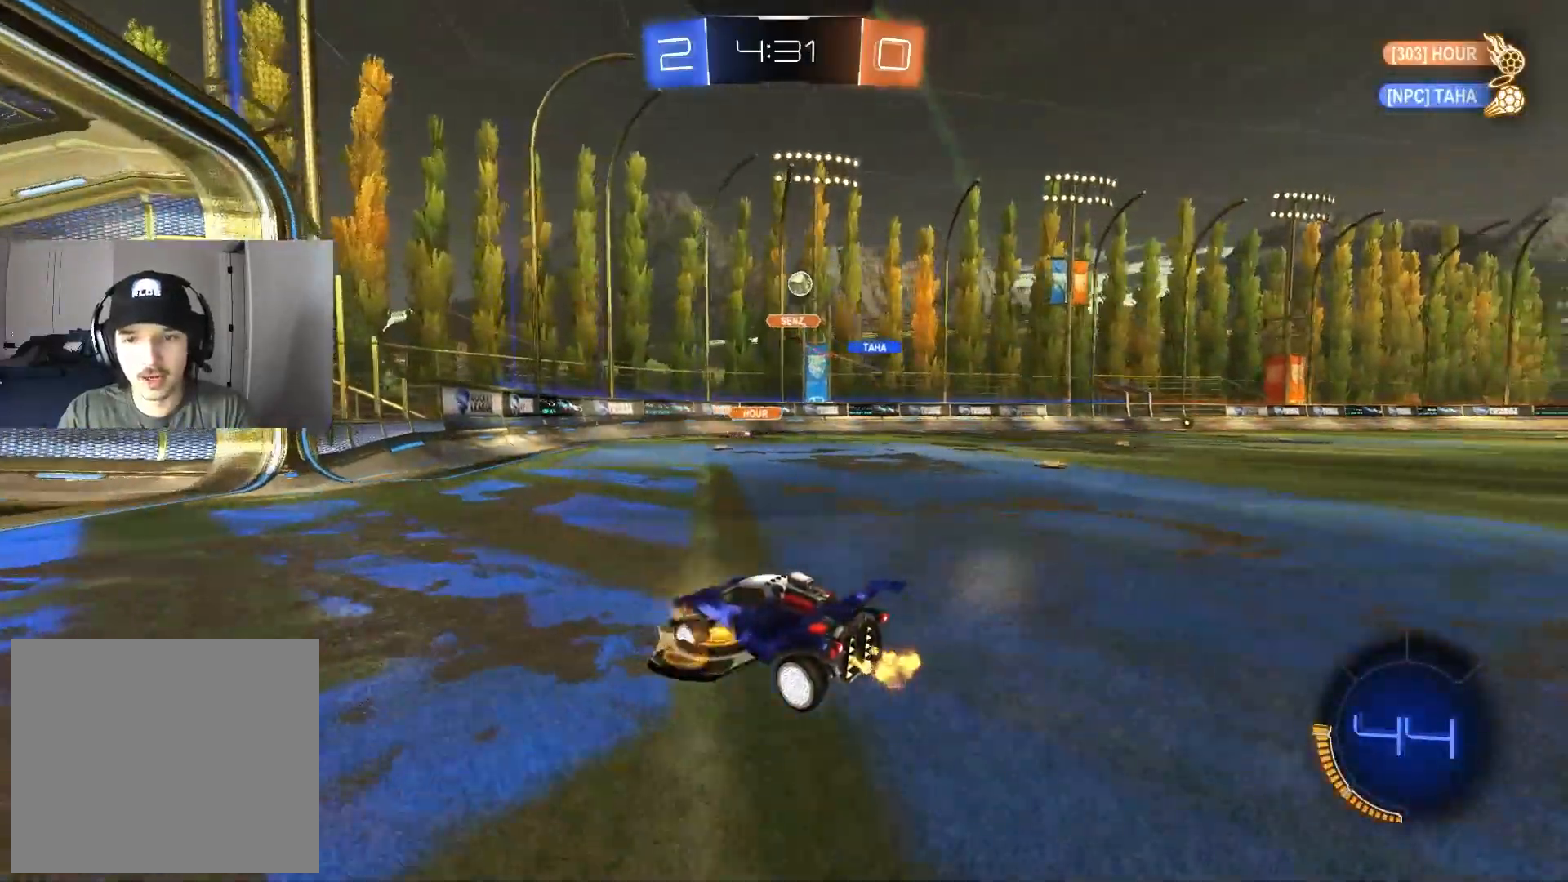
{"buttons": [], "left_stick": "center", "right_stick": "center", "events": [[267, "left_stick", "center"], [350, "left_stick", "down-right"], [500, "R2", "up"], [500, "left_stick", "center"]]}
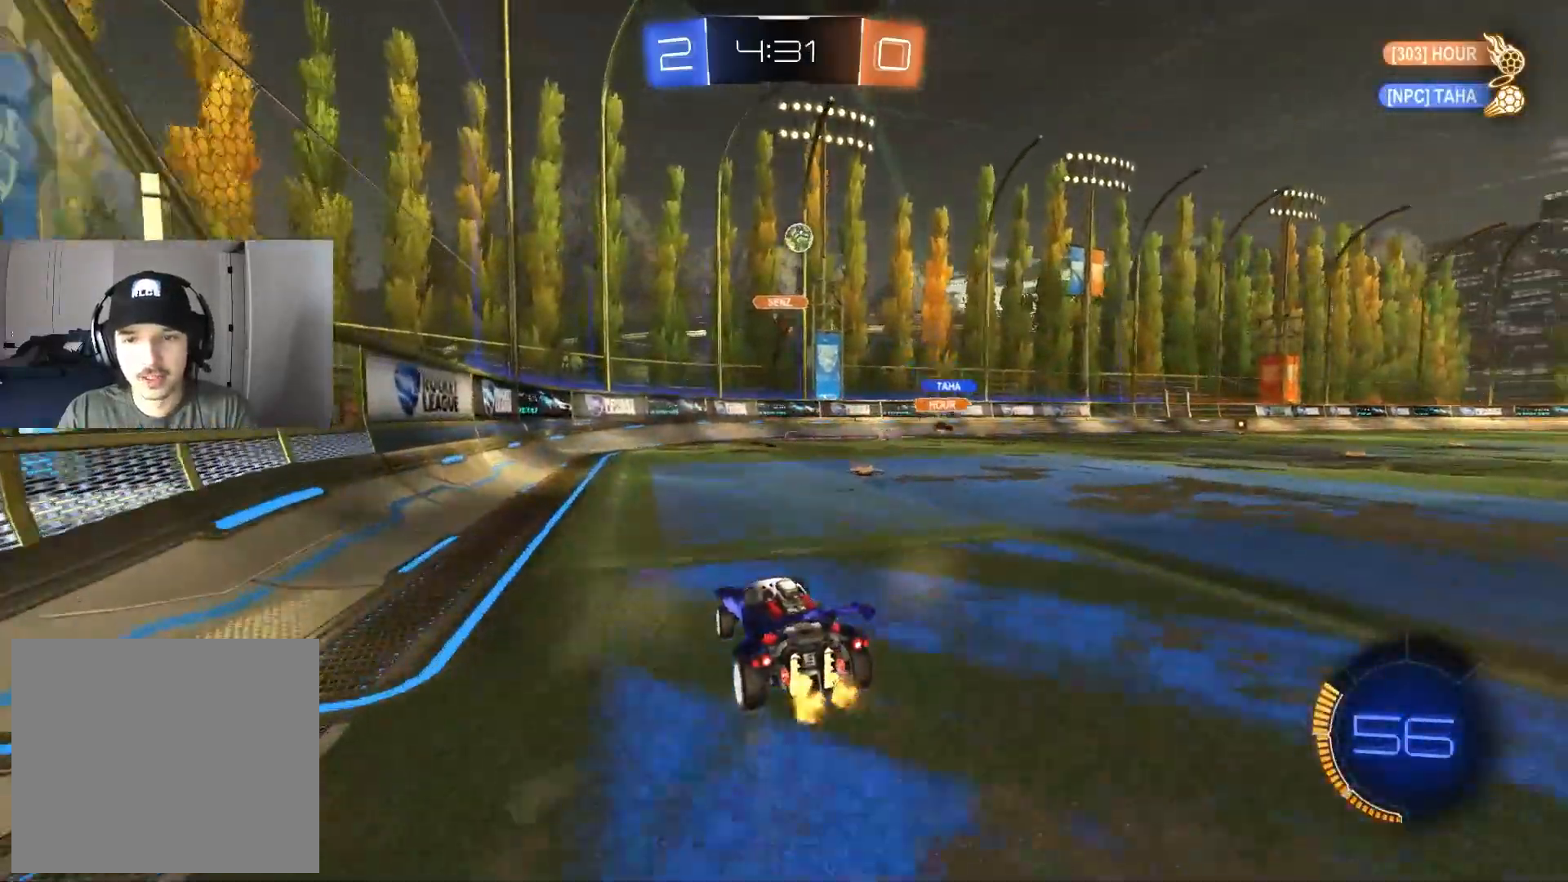
{"buttons": ["CROSS", "R2"], "left_stick": "down", "right_stick": "center", "events": [[33, "L2", "down"], [50, "left_stick", "right"], [217, "left_stick", "center"], [300, "L2", "up"], [383, "R2", "down"], [417, "CROSS", "down"], [417, "left_stick", "down"]]}
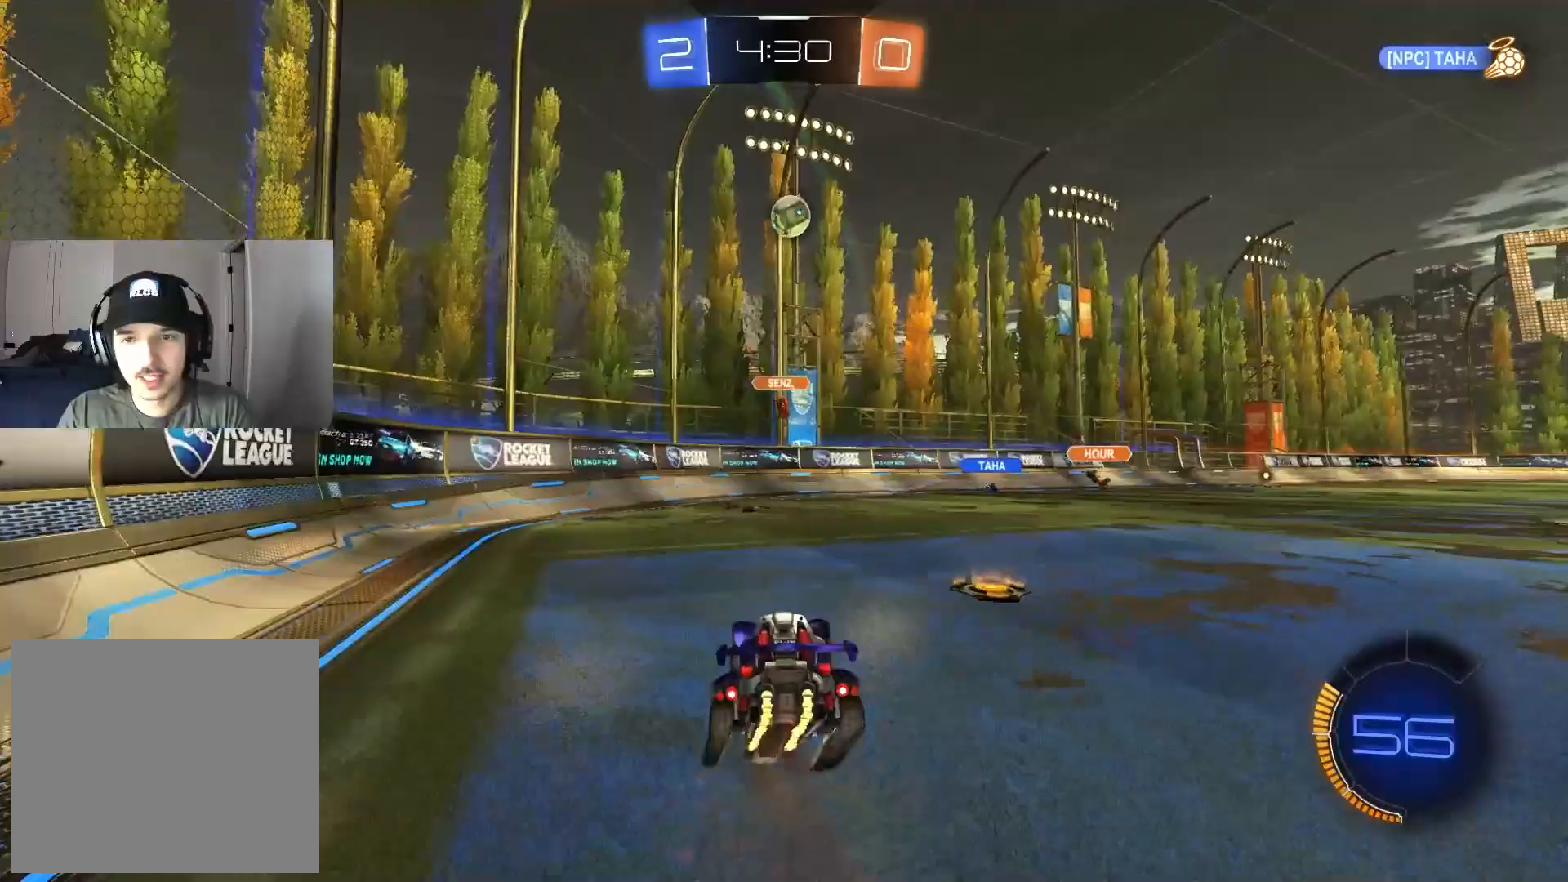
{"buttons": ["CIRCLE", "R1", "R2"], "left_stick": "up-left", "right_stick": "center", "events": [[117, "left_stick", "center"], [133, "CROSS", "up"], [200, "CROSS", "down"], [217, "CIRCLE", "down"], [250, "R1", "down"], [267, "left_stick", "down-right"], [283, "CROSS", "up"], [400, "left_stick", "down-left"], [500, "left_stick", "up-left"]]}
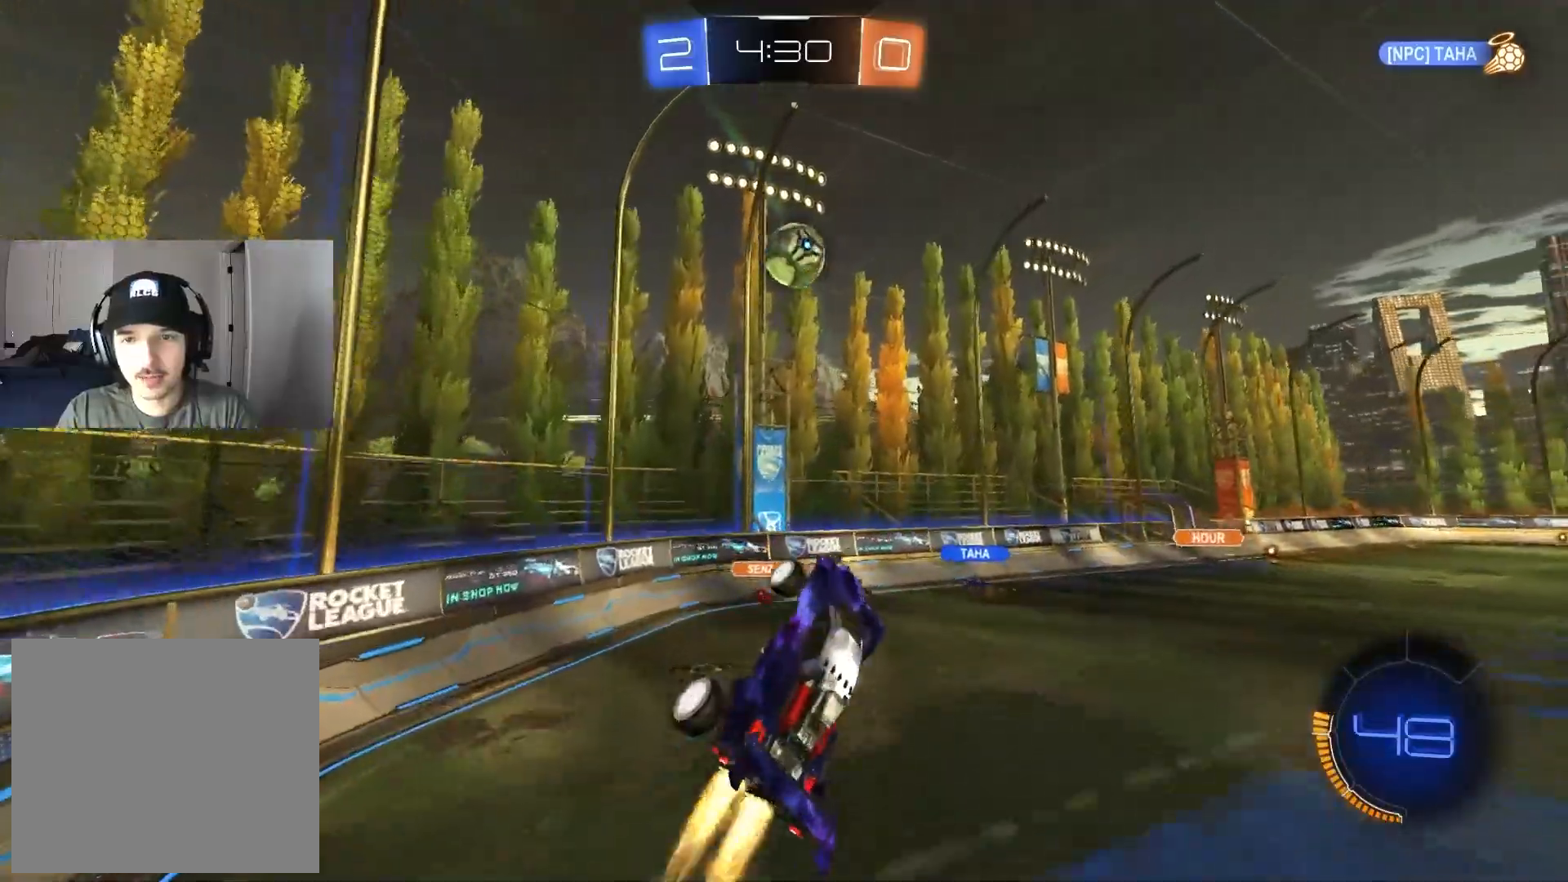
{"buttons": ["CIRCLE", "R1", "R2"], "left_stick": "up", "right_stick": "center", "events": [[233, "left_stick", "down-left"], [433, "left_stick", "up-left"], [500, "left_stick", "up"]]}
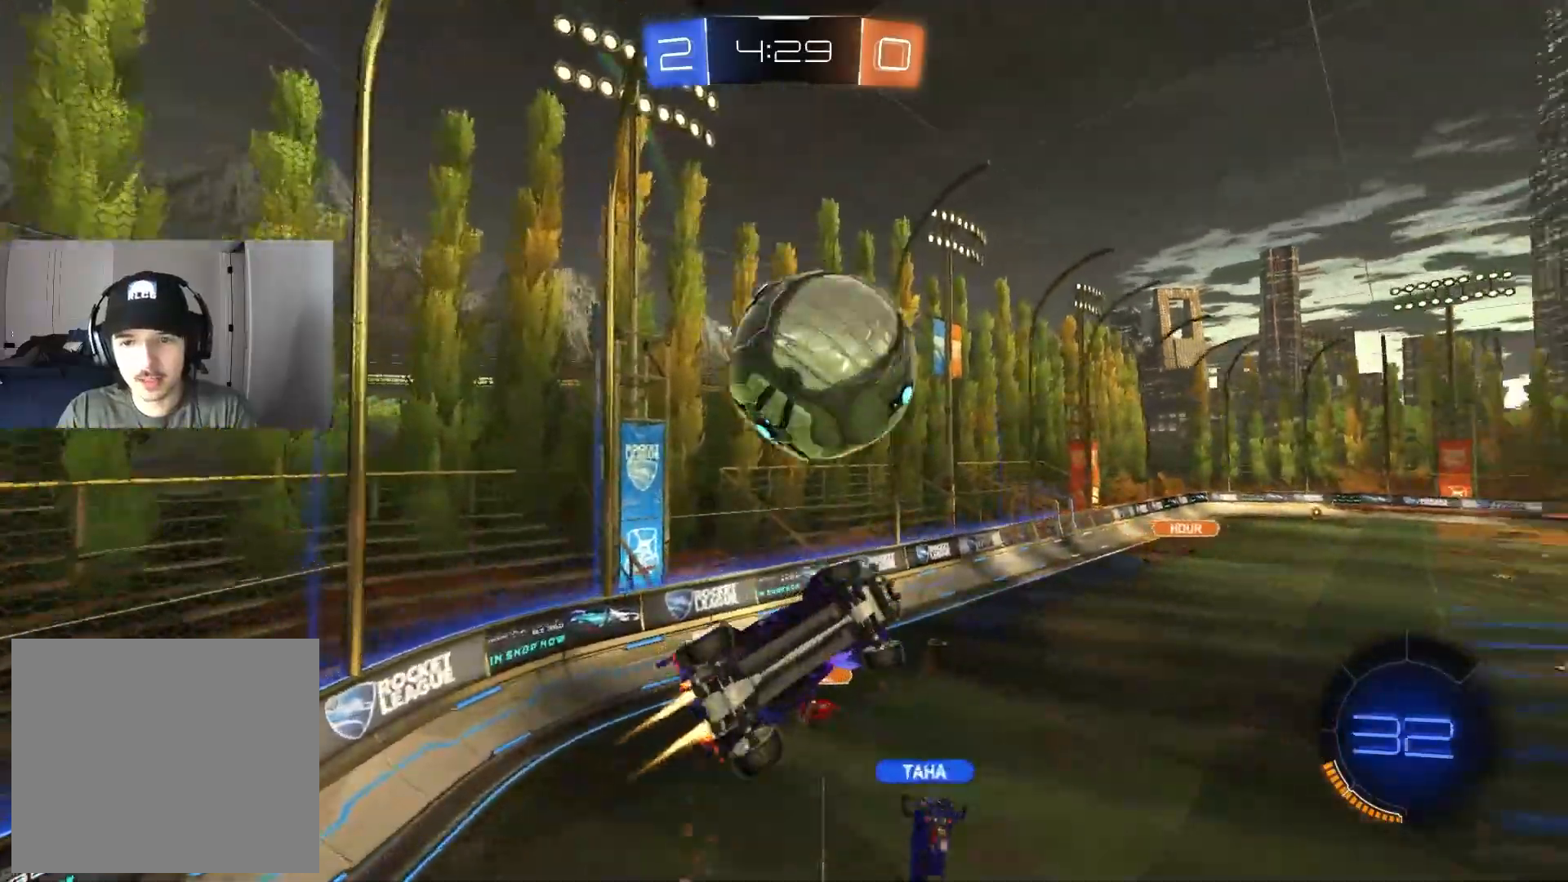
{"buttons": ["R2"], "left_stick": "left", "right_stick": "center", "events": [[133, "left_stick", "up-left"], [350, "left_stick", "left"], [483, "CIRCLE", "up"], [500, "R1", "up"]]}
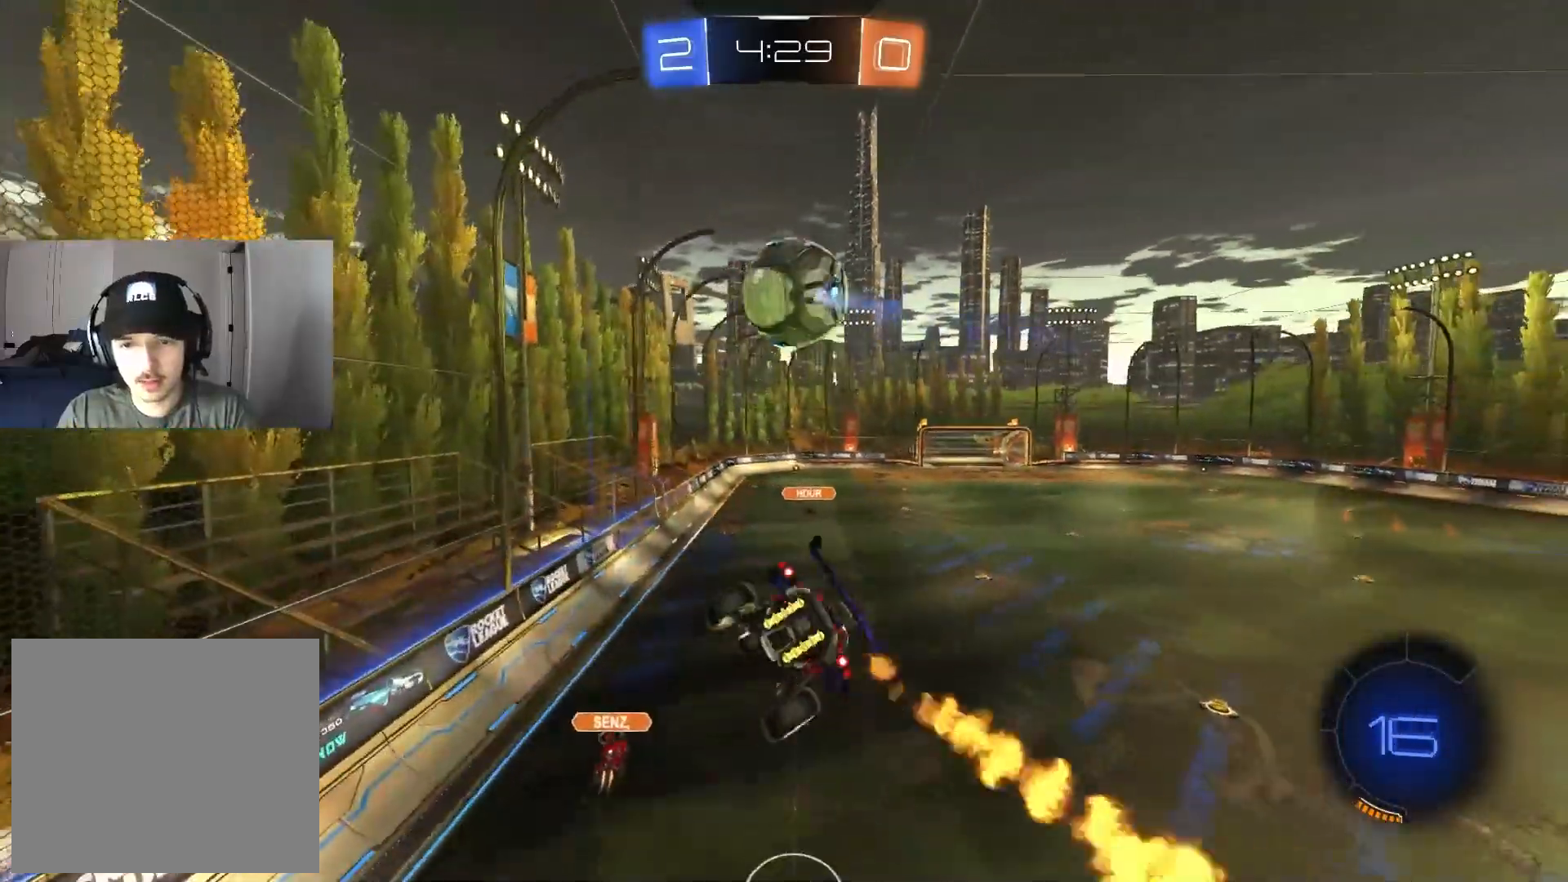
{"buttons": ["CIRCLE", "R2"], "left_stick": "center", "right_stick": "center", "events": [[67, "left_stick", "center"], [150, "left_stick", "right"], [167, "CIRCLE", "down"], [317, "left_stick", "center"]]}
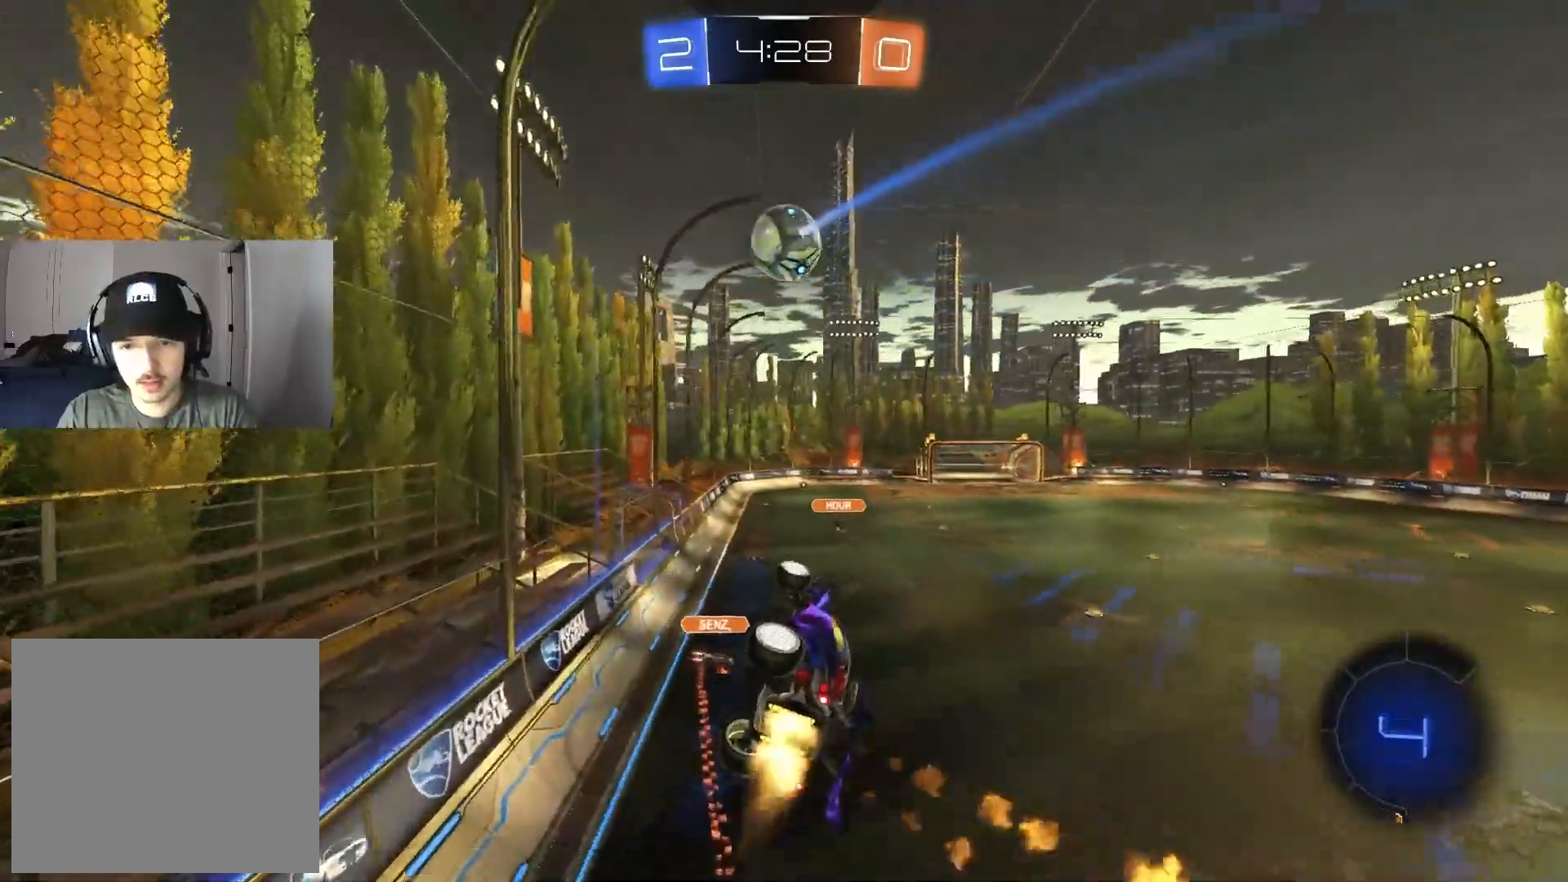
{"buttons": ["R2"], "left_stick": "center", "right_stick": "center", "events": [[150, "left_stick", "right"], [317, "left_stick", "center"], [450, "CIRCLE", "up"]]}
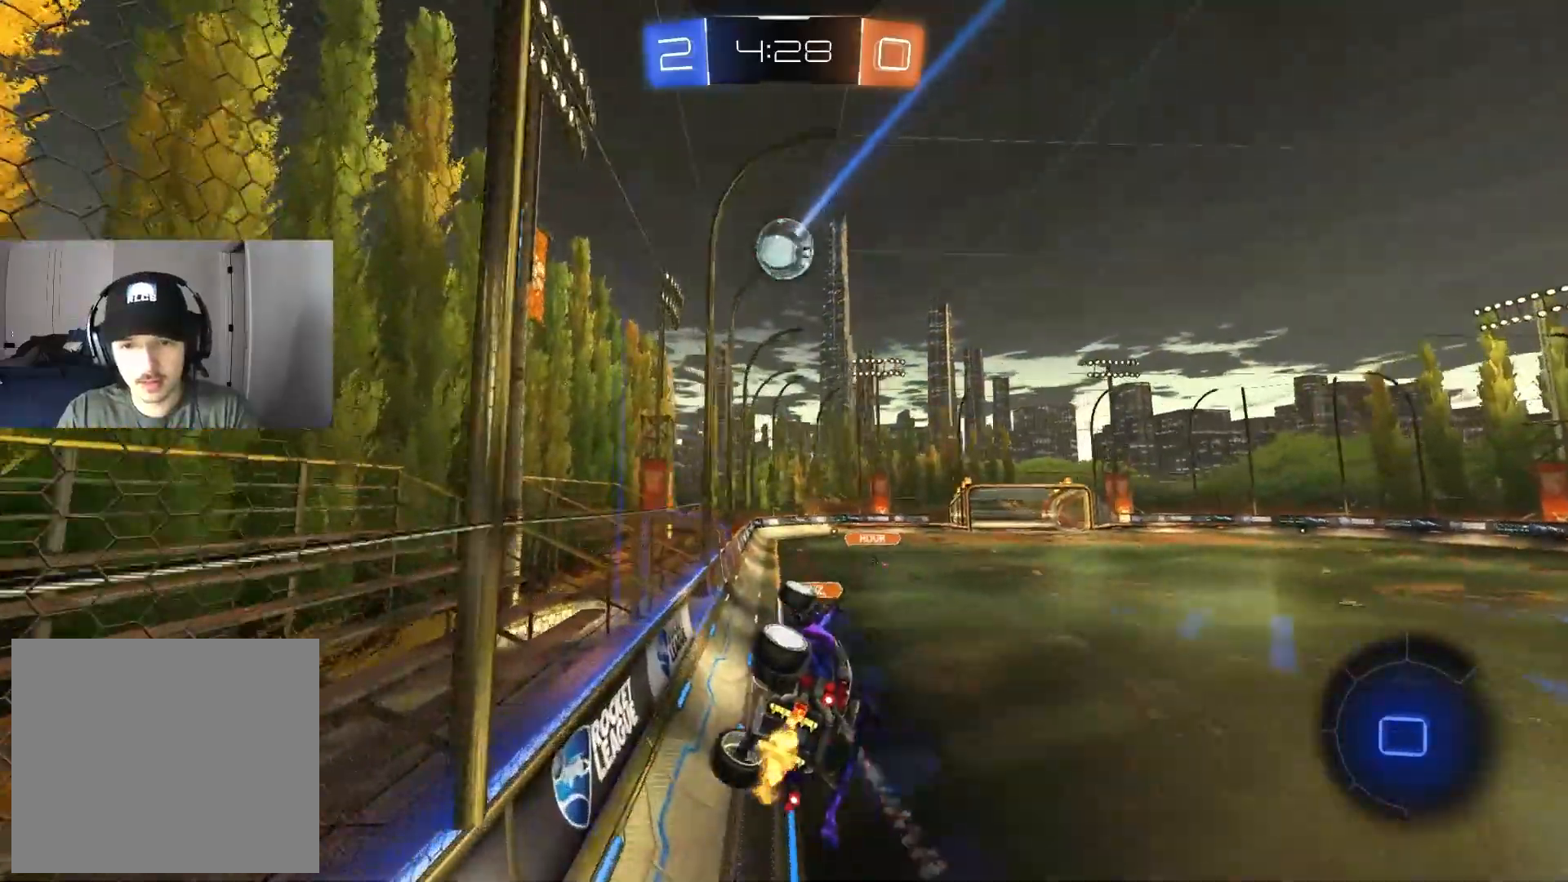
{"buttons": ["CROSS", "L1", "R2"], "left_stick": "down-left", "right_stick": "center", "events": [[100, "L1", "down"], [217, "L1", "up"], [317, "L1", "down"], [400, "CROSS", "down"], [433, "left_stick", "down-left"]]}
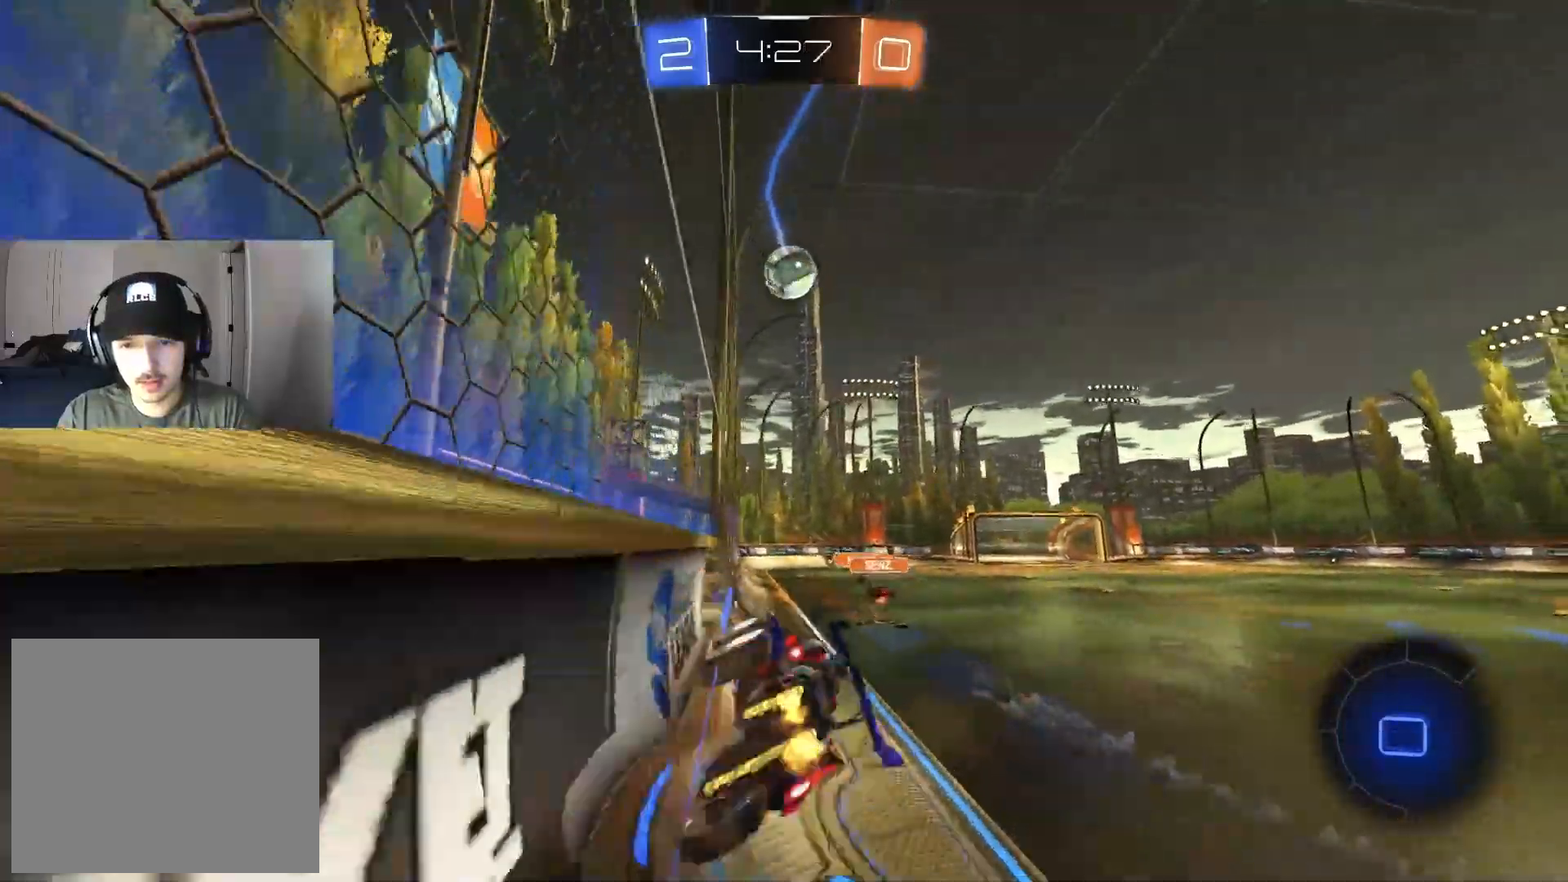
{"buttons": ["R2"], "left_stick": "up", "right_stick": "center"}
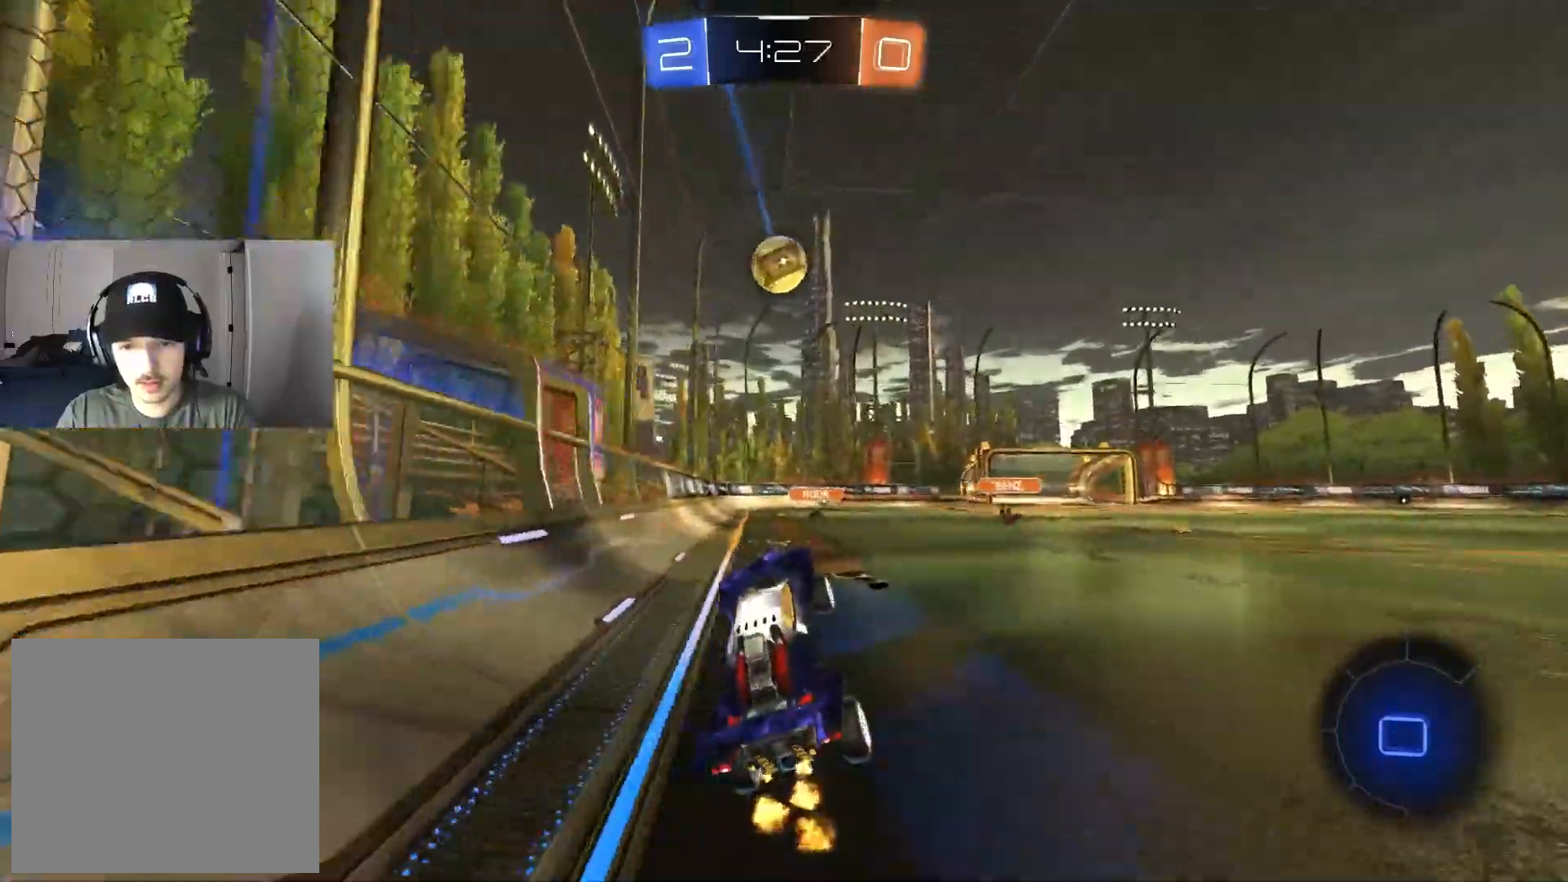
{"buttons": ["R2"], "left_stick": "center", "right_stick": "center", "events": [[67, "CROSS", "down"], [200, "CROSS", "up"], [200, "left_stick", "center"], [417, "left_stick", "left"], [483, "left_stick", "center"]]}
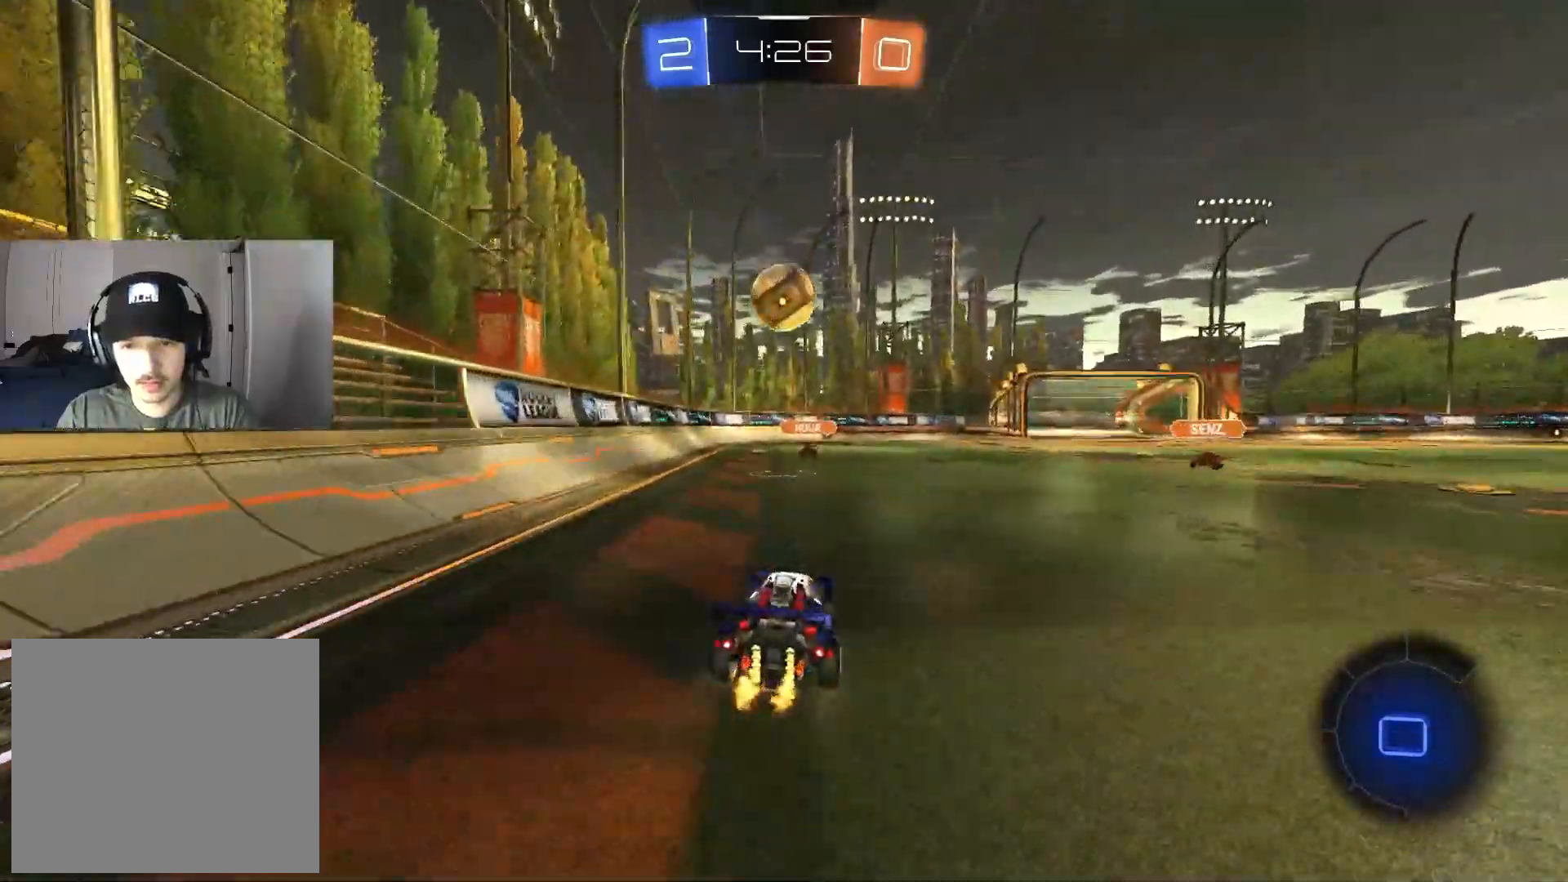
{"buttons": ["R2"], "left_stick": "center", "right_stick": "center", "events": [[33, "CROSS", "down"], [50, "left_stick", "down-left"], [167, "left_stick", "center"], [200, "CROSS", "up"], [217, "left_stick", "right"], [300, "left_stick", "center"]]}
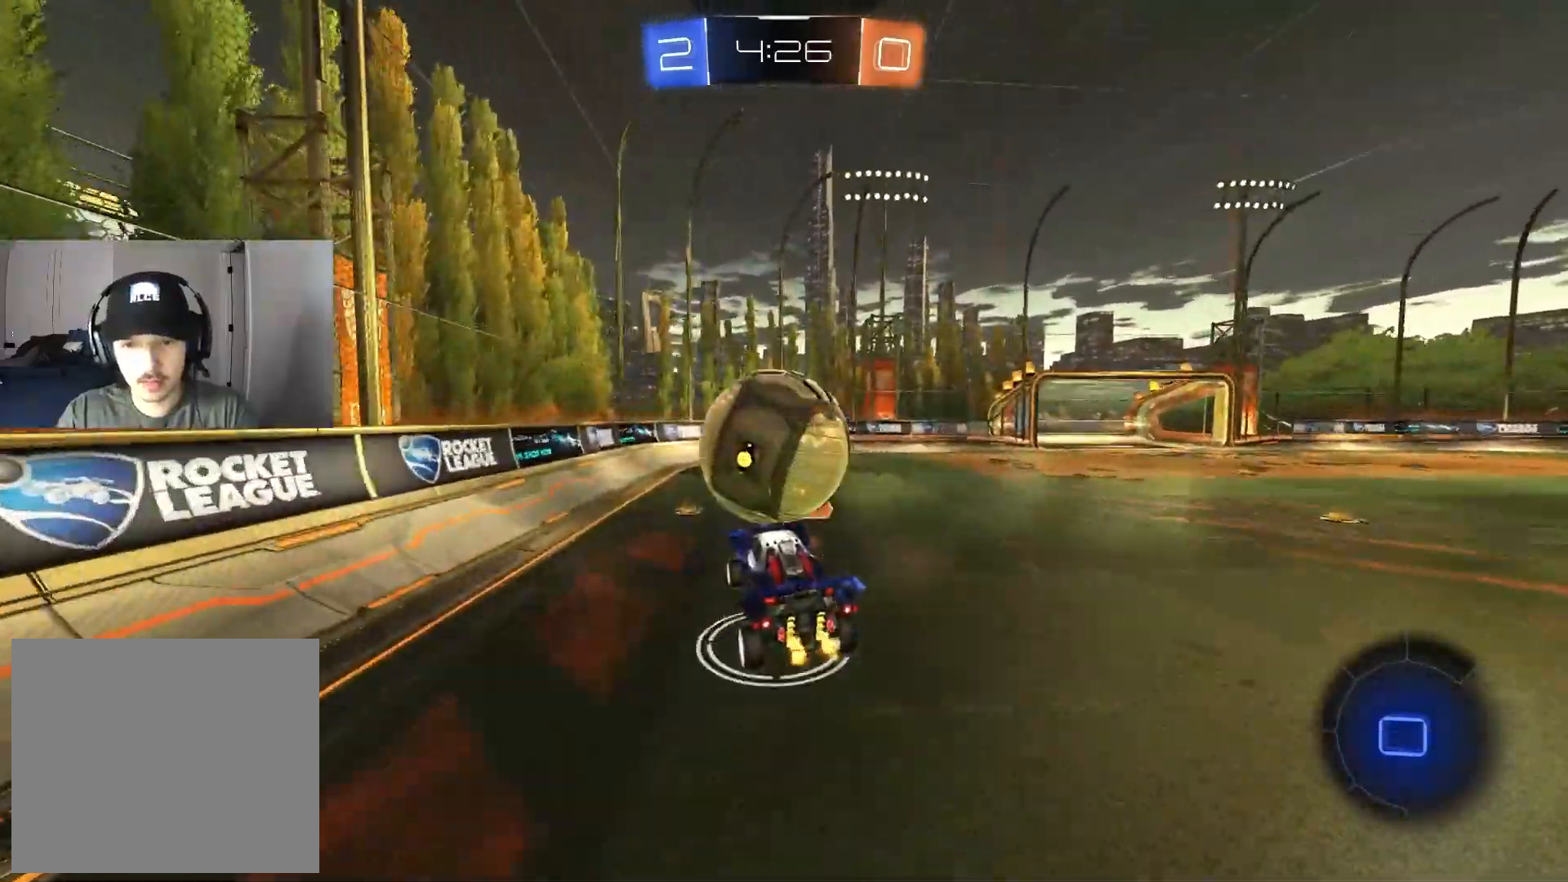
{"buttons": ["R2"], "left_stick": "right", "right_stick": "center", "events": [[17, "left_stick", "up-right"], [150, "TRIANGLE", "down"], [150, "left_stick", "up"], [250, "TRIANGLE", "up"], [333, "left_stick", "center"], [383, "left_stick", "right"]]}
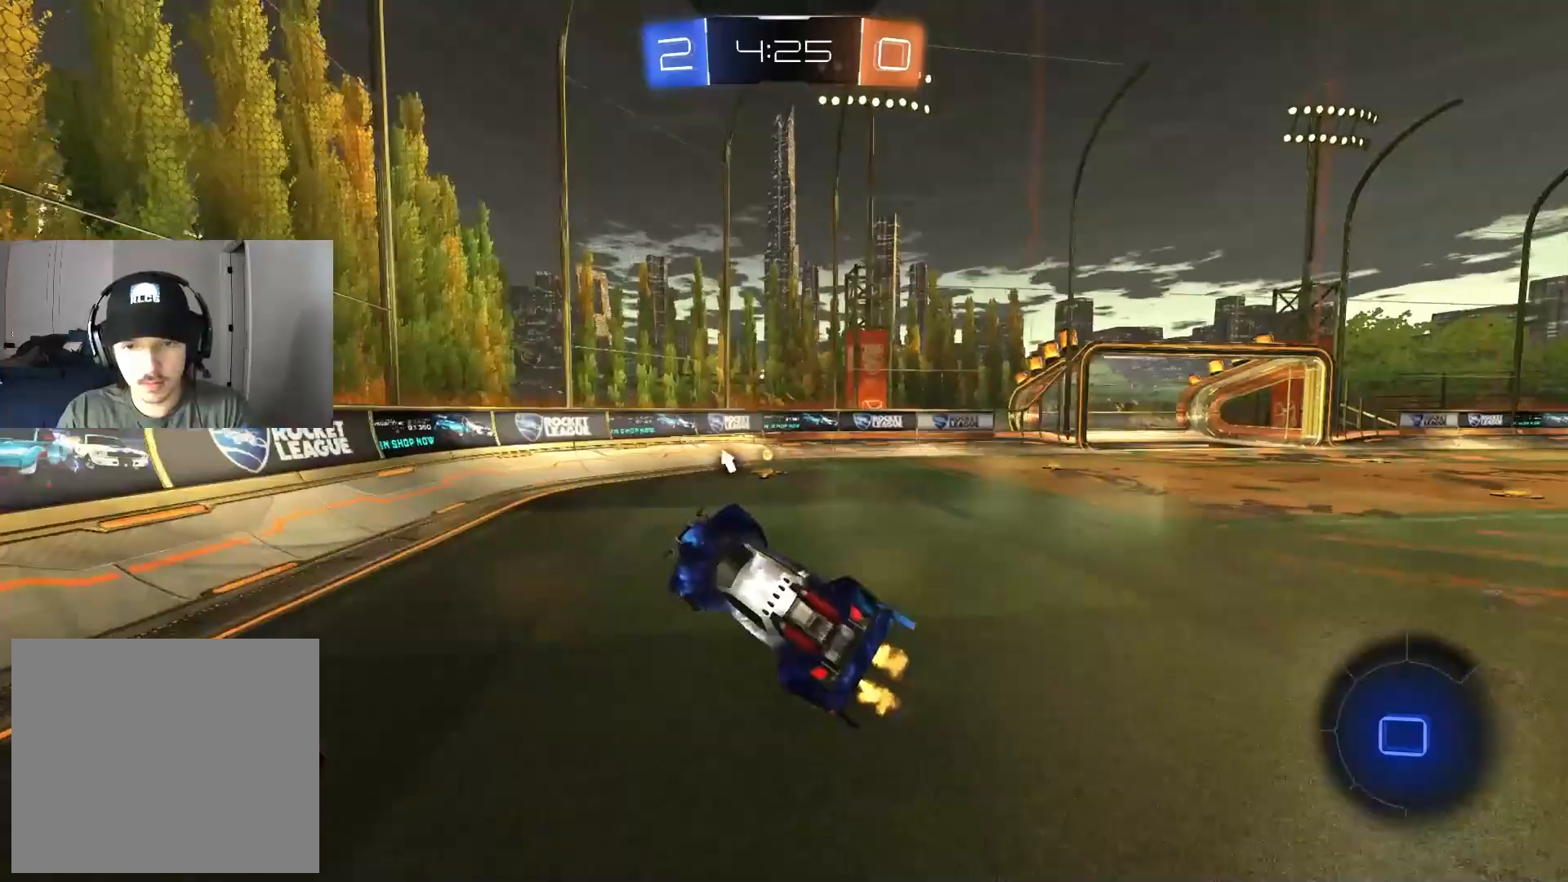
{"buttons": ["CROSS", "R2"], "left_stick": "up-right", "right_stick": "center", "events": [[133, "left_stick", "up-right"], [433, "CROSS", "down"]]}
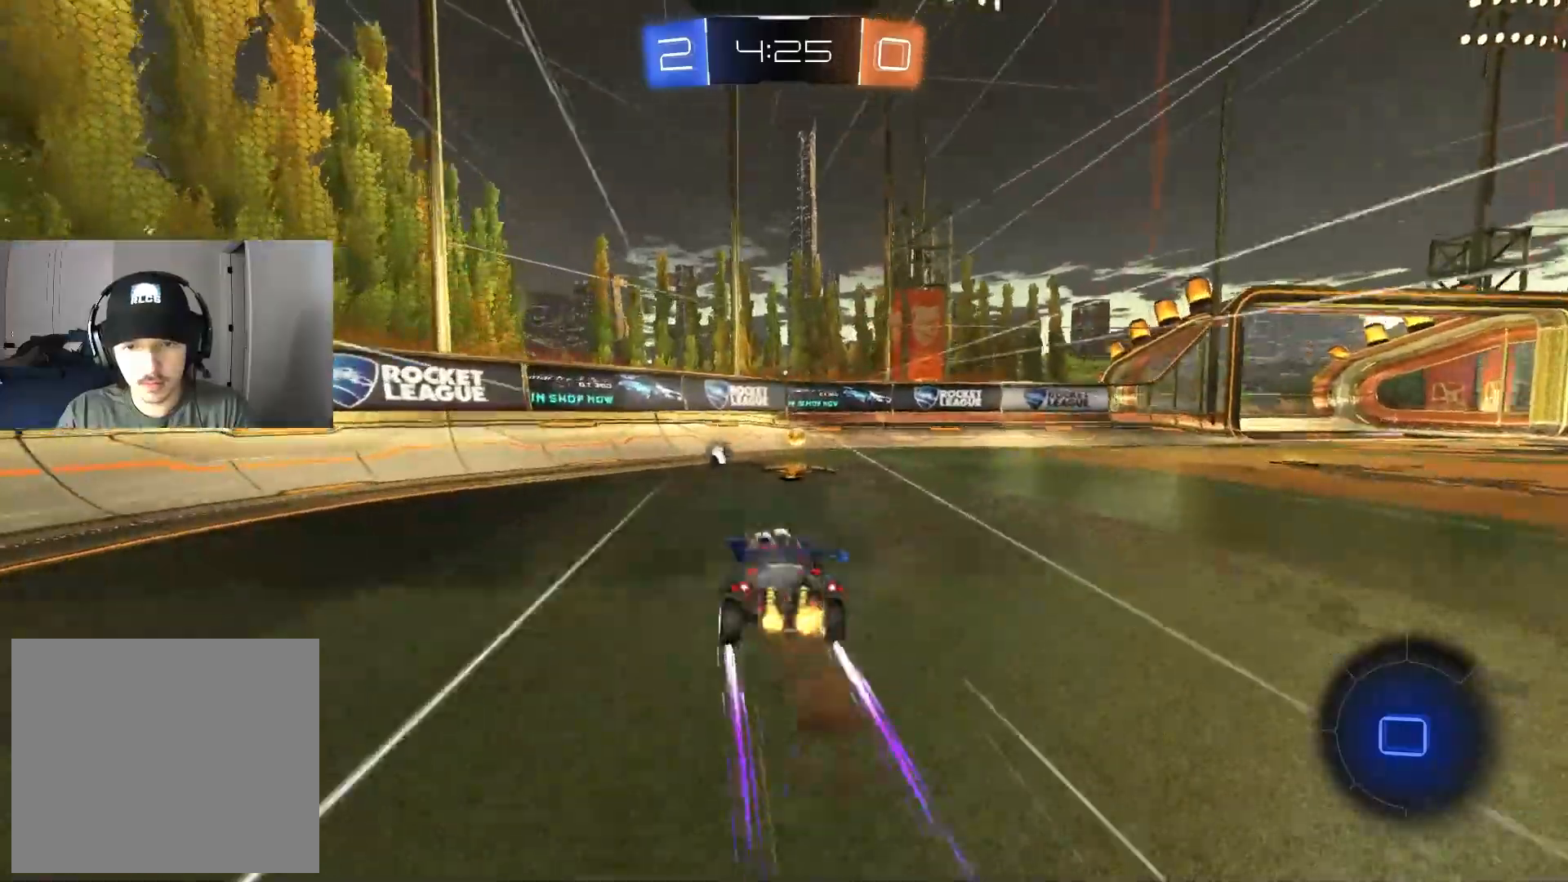
{"buttons": ["CIRCLE", "R2"], "left_stick": "down-right", "right_stick": "center", "events": [[17, "left_stick", "right"], [50, "CROSS", "up"], [150, "left_stick", "center"], [217, "left_stick", "down-right"], [367, "L1", "down"], [467, "L1", "up"], [483, "CIRCLE", "down"]]}
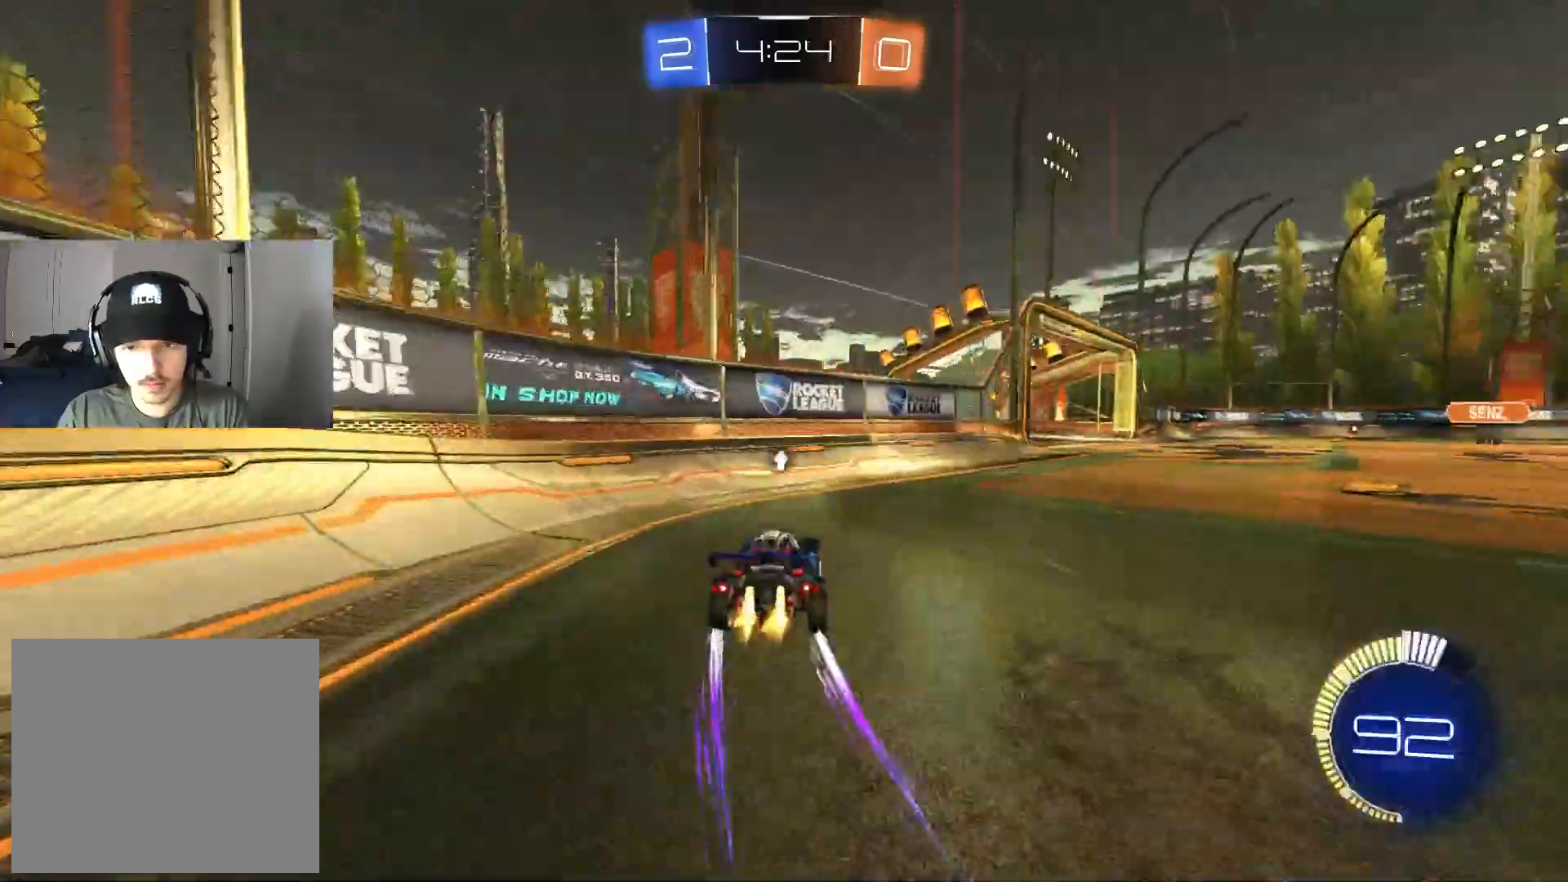
{"buttons": ["R2"], "left_stick": "center", "right_stick": "center", "events": [[300, "left_stick", "center"], [467, "CIRCLE", "up"]]}
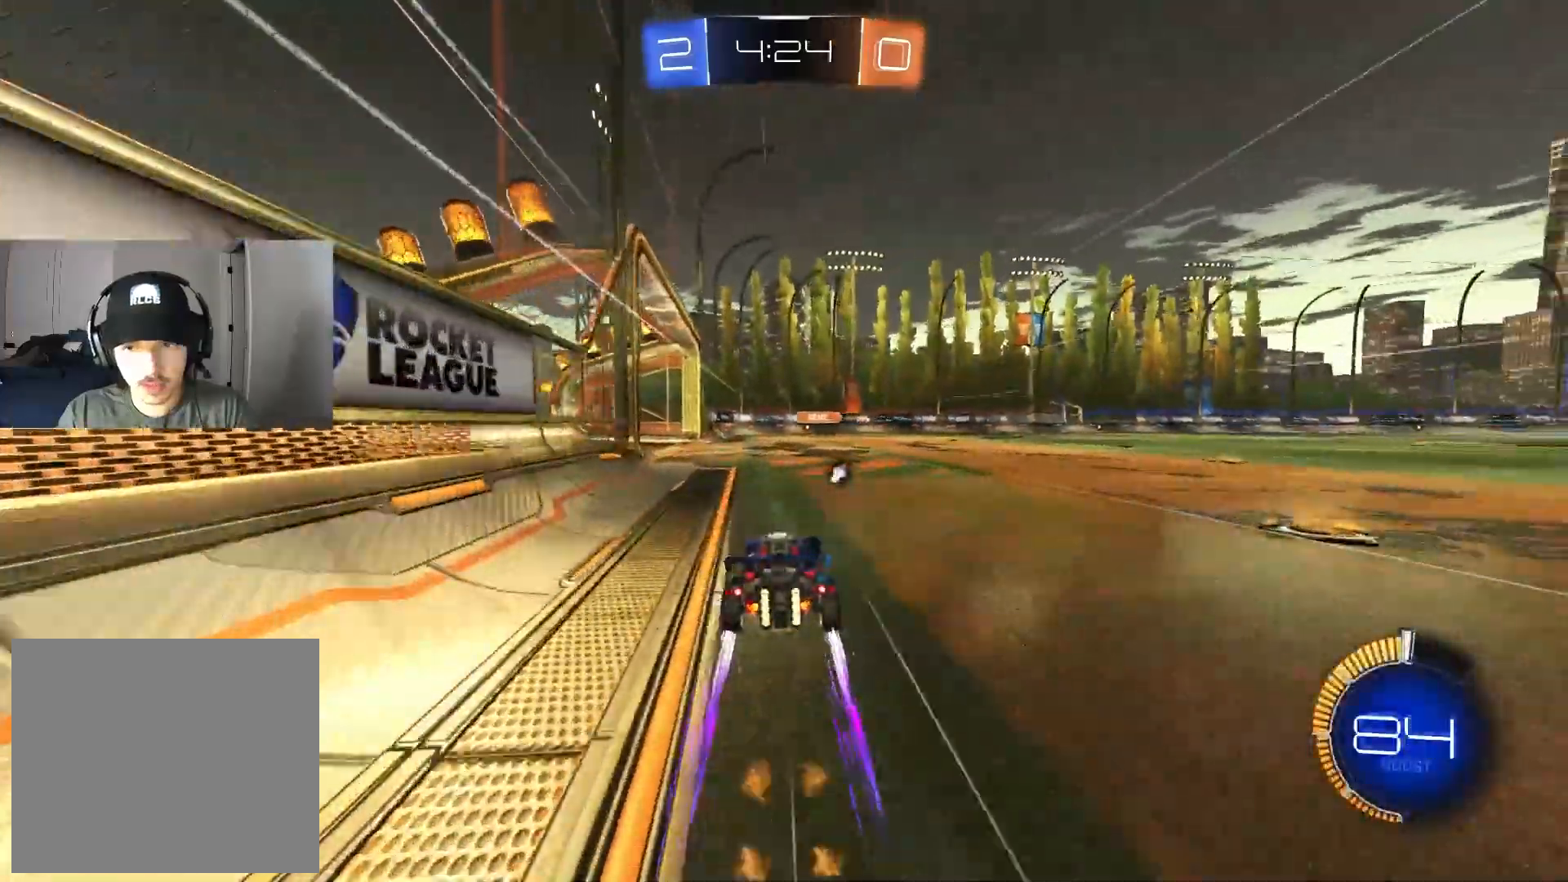
{"buttons": ["R2"], "left_stick": "center", "right_stick": "center", "events": [[67, "left_stick", "left"], [250, "left_stick", "center"], [283, "CIRCLE", "down"], [367, "CIRCLE", "up"]]}
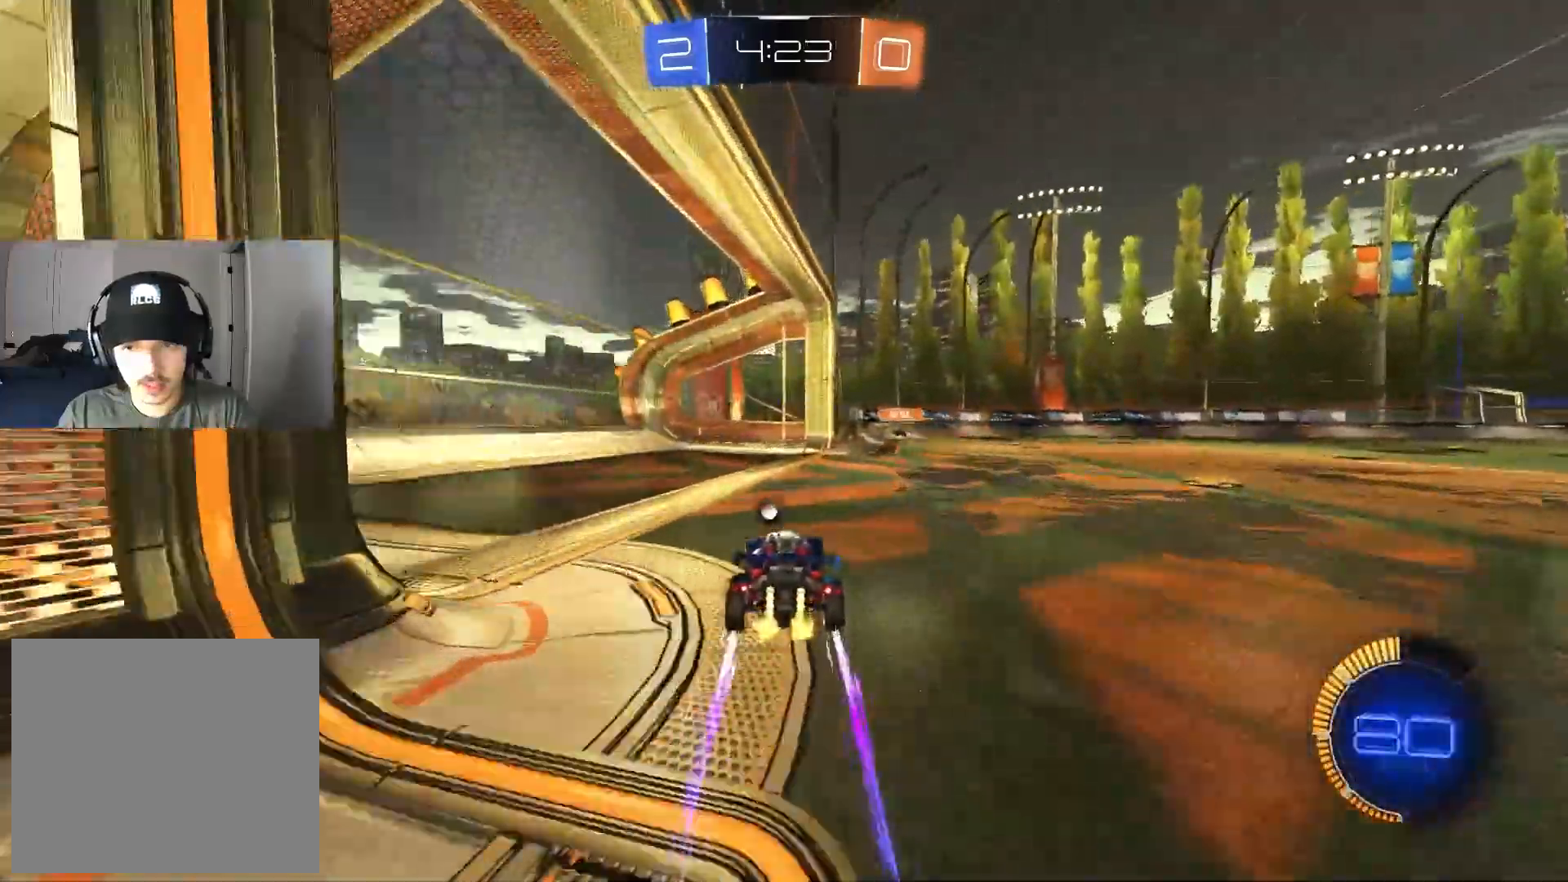
{"buttons": ["R2"], "left_stick": "center", "right_stick": "center", "events": [[100, "left_stick", "down-right"], [317, "CIRCLE", "down"], [333, "left_stick", "left"], [417, "CIRCLE", "up"], [433, "left_stick", "center"]]}
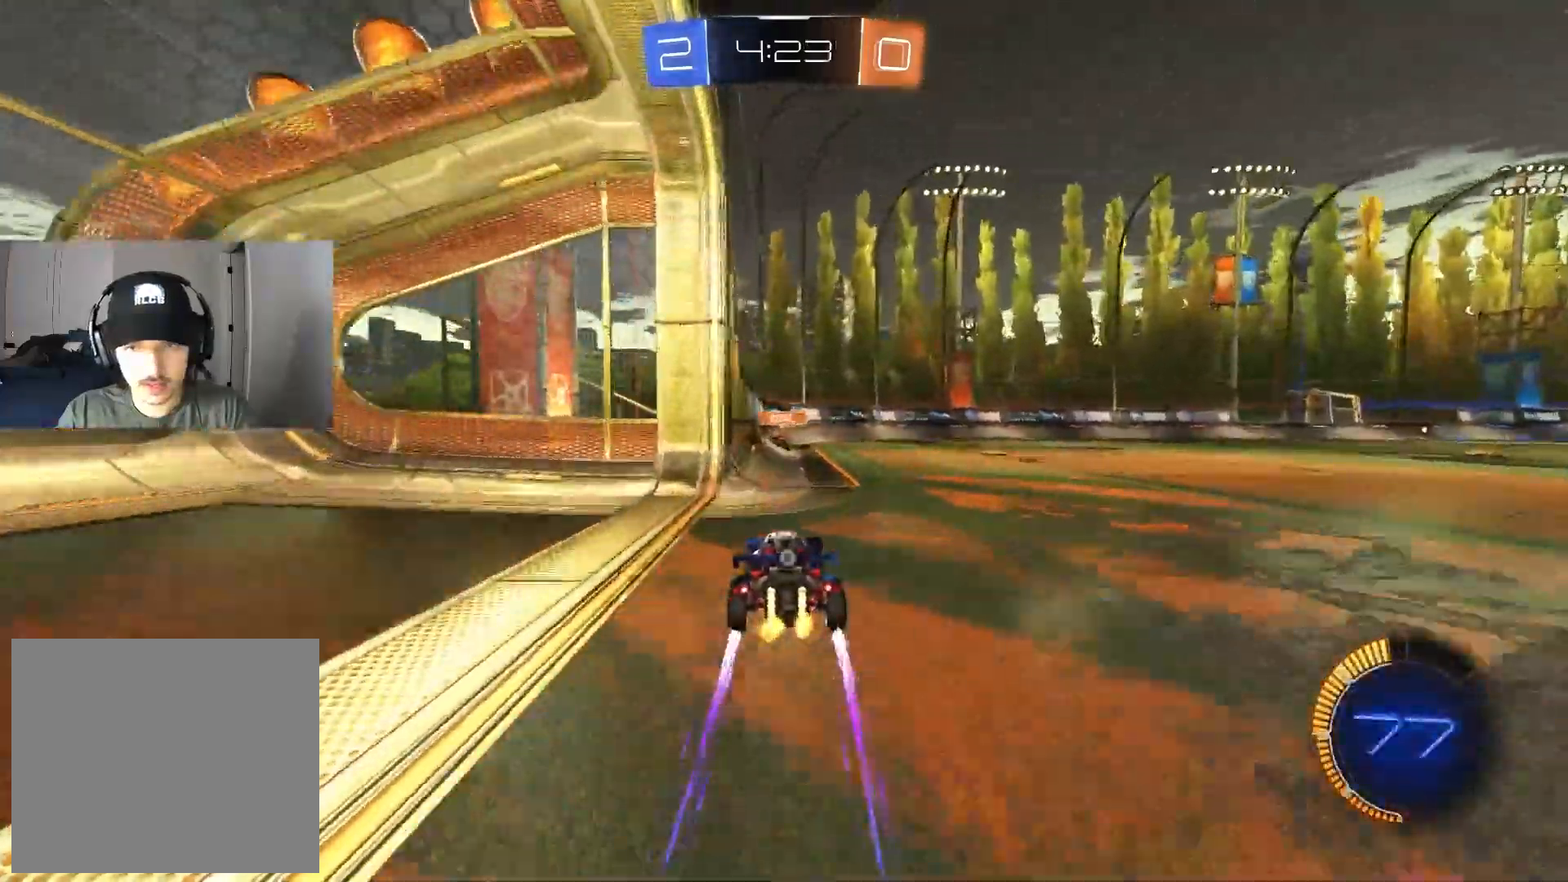
{"buttons": ["R1", "R2"], "left_stick": "down-left", "right_stick": "center", "events": [[100, "CIRCLE", "down"], [150, "CROSS", "down"], [167, "left_stick", "right"], [233, "CIRCLE", "up"], [233, "CROSS", "up"], [300, "CIRCLE", "down"], [300, "CROSS", "down"], [317, "R1", "down"], [350, "left_stick", "down-right"], [417, "CROSS", "up"], [433, "CIRCLE", "up"], [483, "left_stick", "down-left"]]}
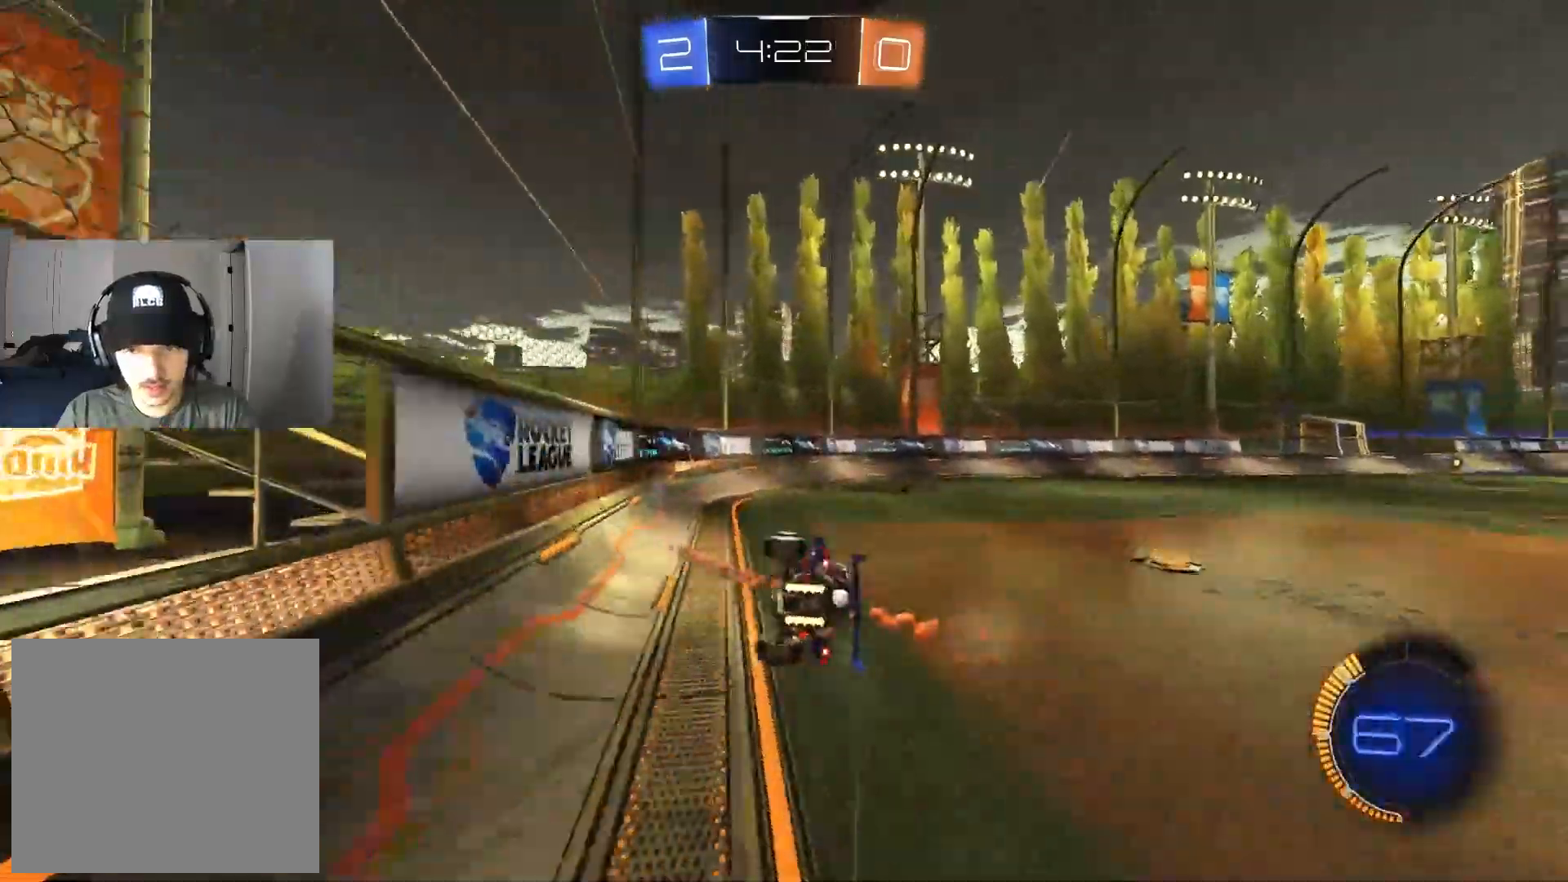
{"buttons": ["R1", "R2"], "left_stick": "center", "right_stick": "center", "events": [[67, "TRIANGLE", "down"], [167, "TRIANGLE", "up"], [167, "left_stick", "right"], [233, "left_stick", "down-right"], [400, "left_stick", "center"]]}
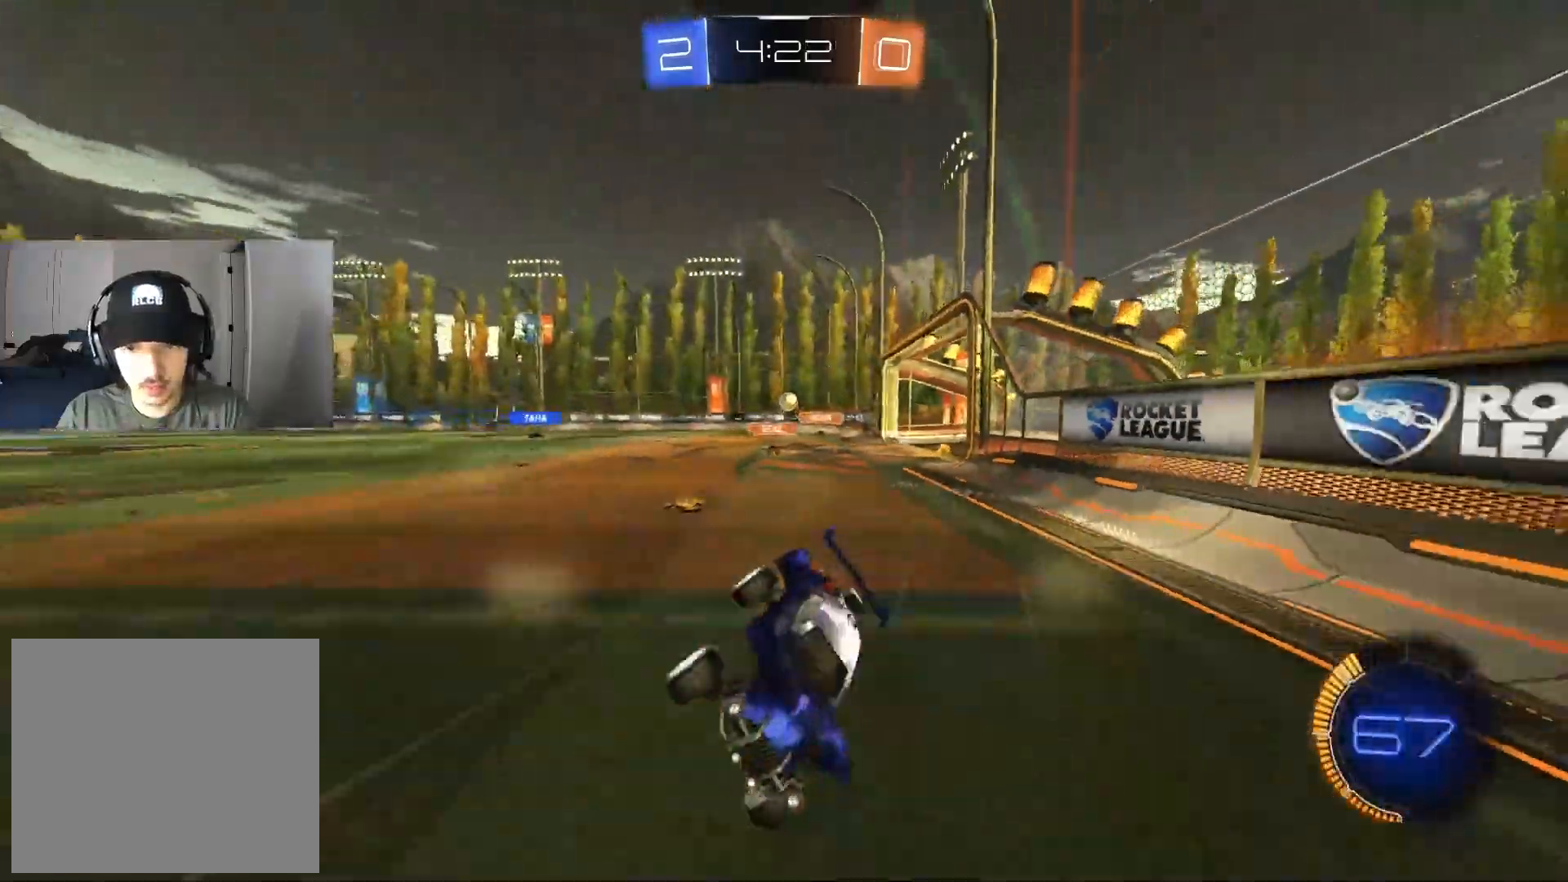
{"buttons": ["CIRCLE", "L1", "R2"], "left_stick": "right", "right_stick": "center", "events": [[83, "R1", "up"], [83, "left_stick", "right"], [333, "CIRCLE", "down"], [467, "L1", "down"]]}
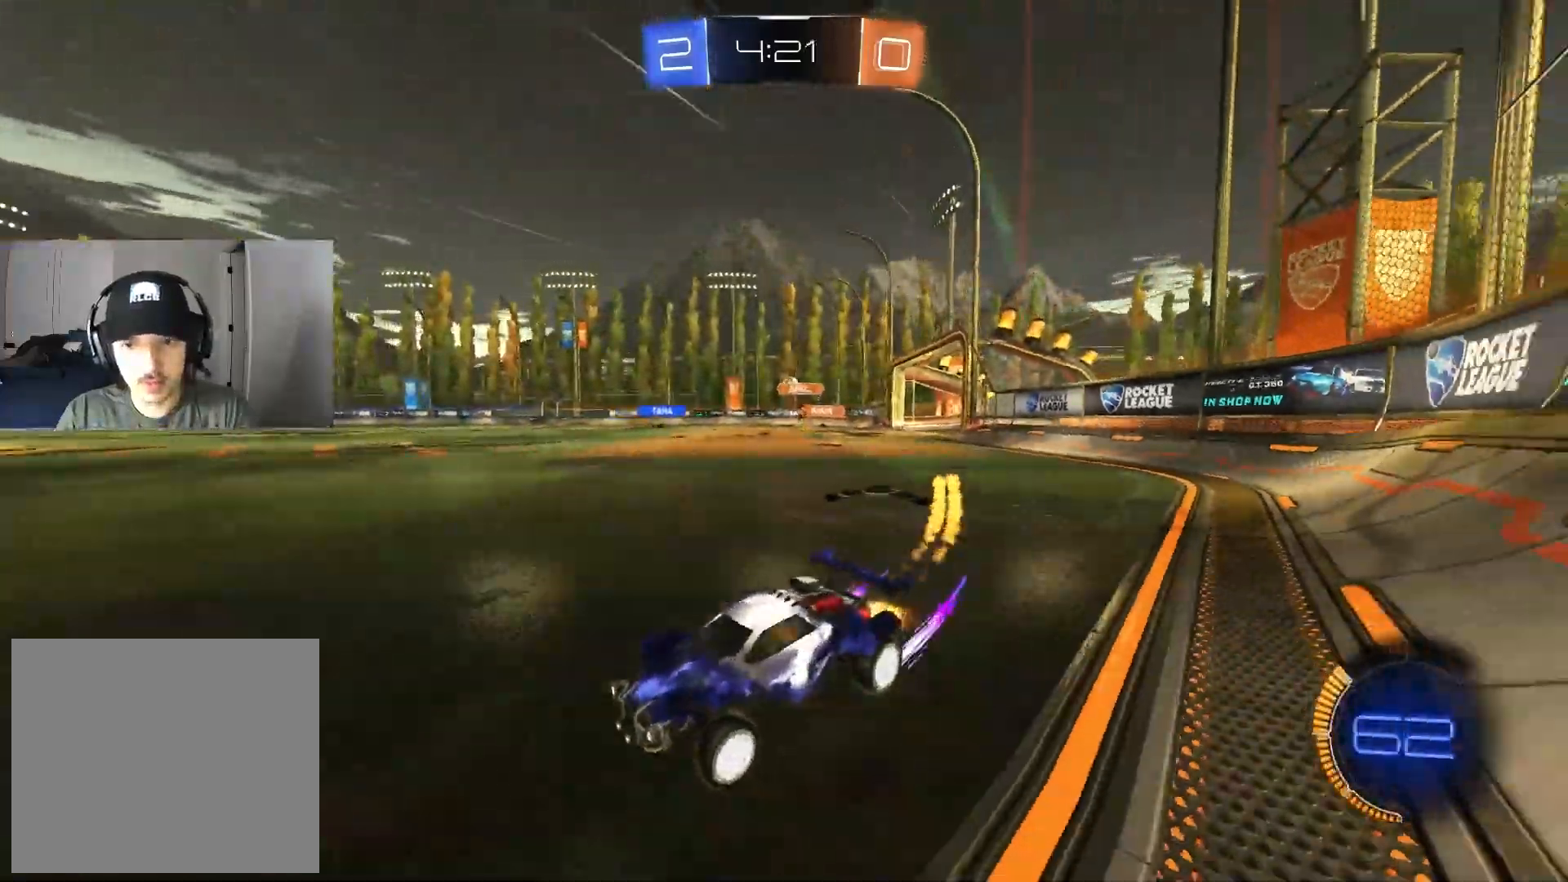
{"buttons": ["R2"], "left_stick": "right", "right_stick": "center", "events": [[67, "L1", "up"], [417, "CIRCLE", "up"]]}
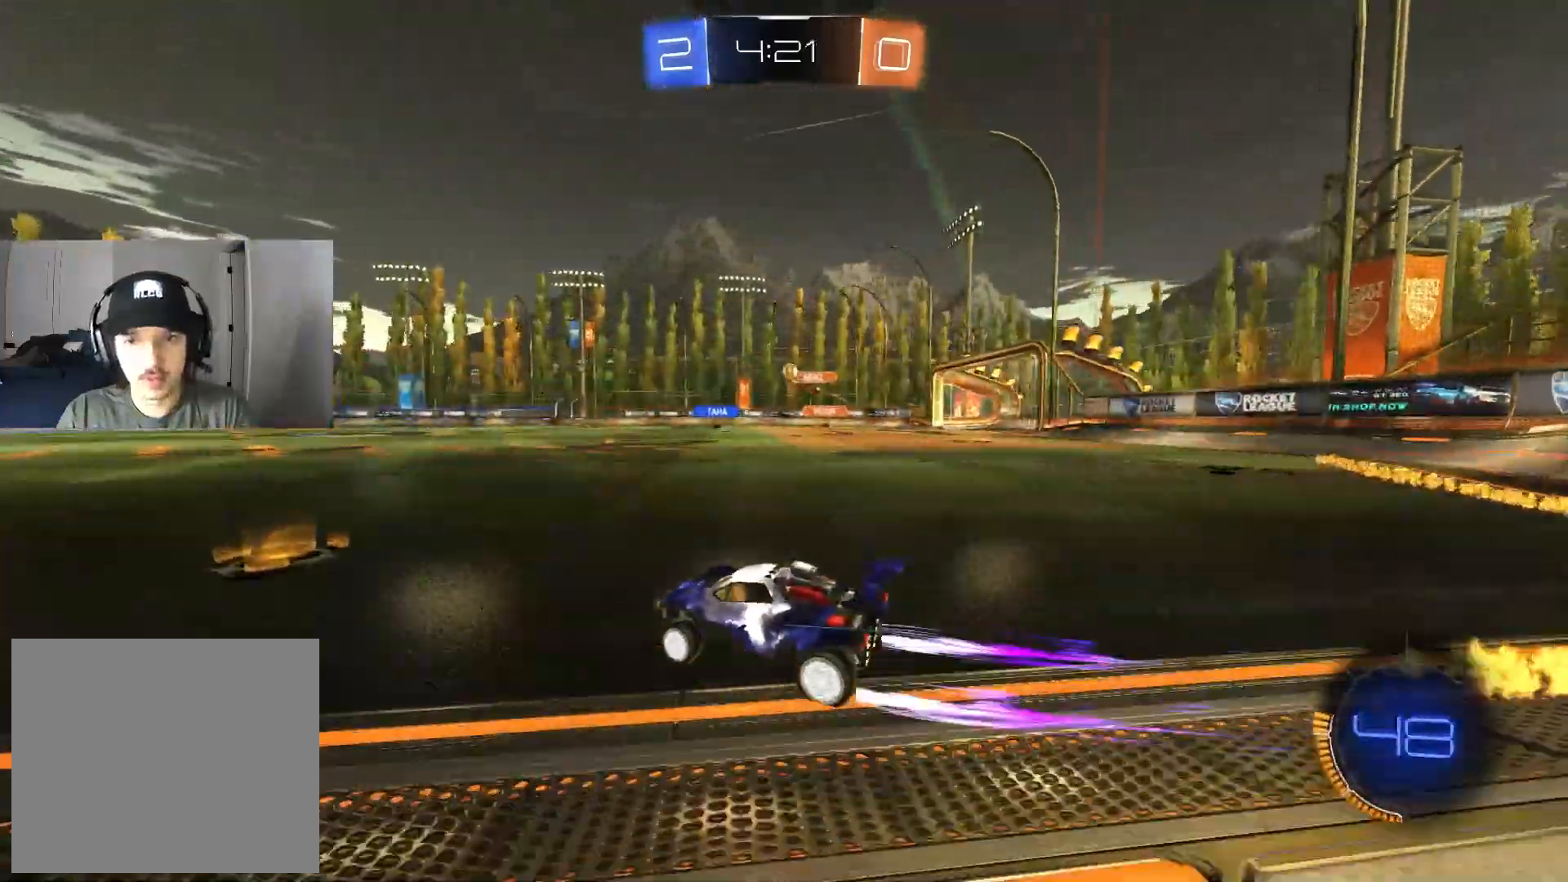
{"buttons": ["R2"], "left_stick": "right", "right_stick": "center", "events": [[67, "left_stick", "center"], [450, "left_stick", "right"]]}
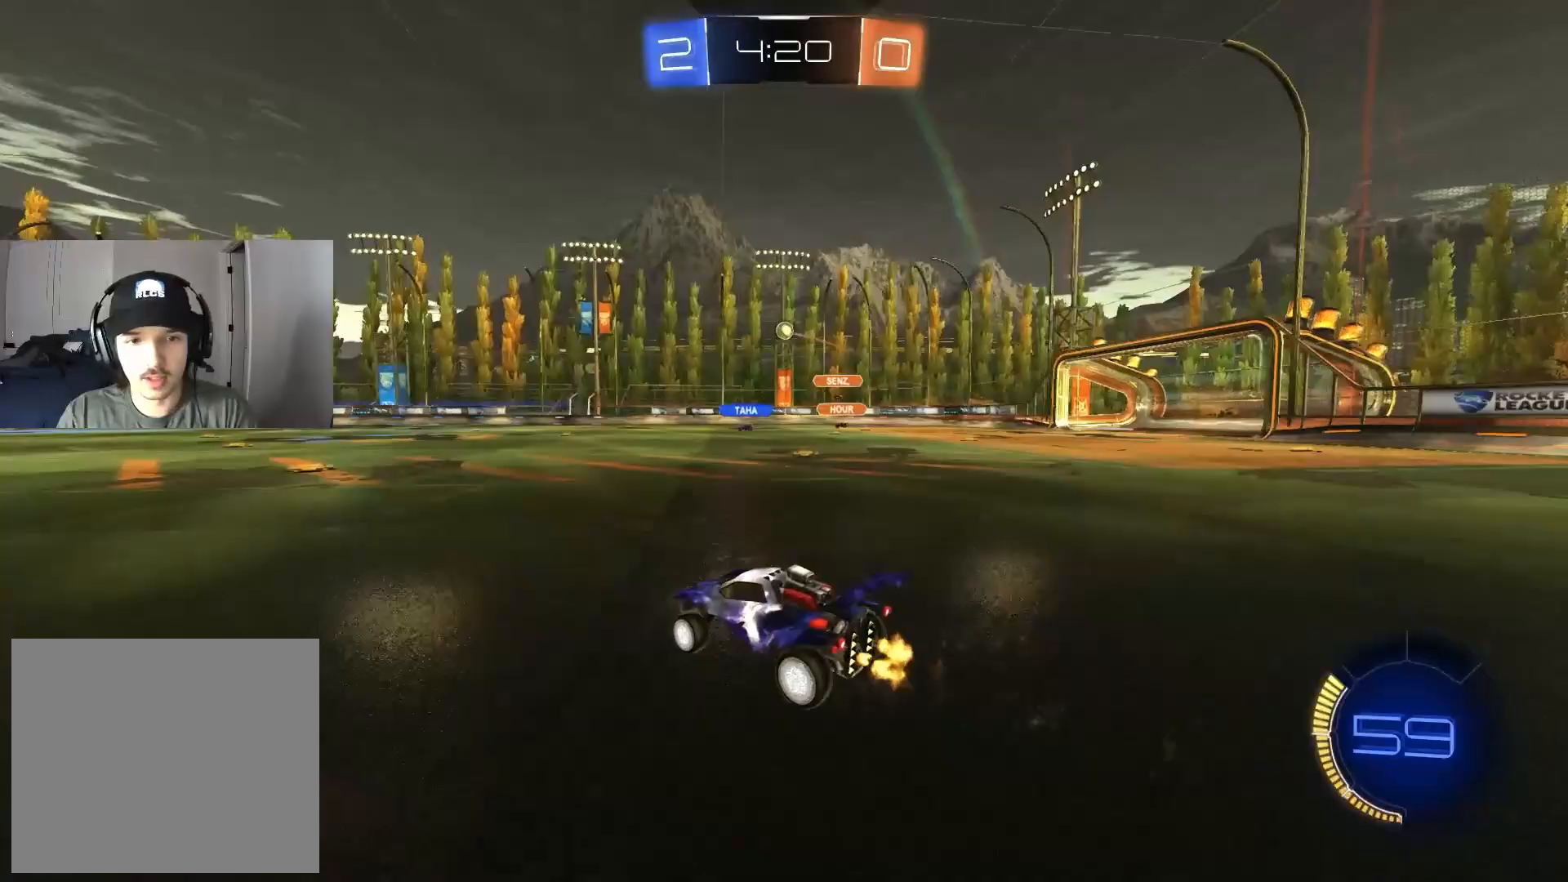
{"buttons": ["R2"], "left_stick": "center", "right_stick": "center", "events": [[50, "left_stick", "center"]]}